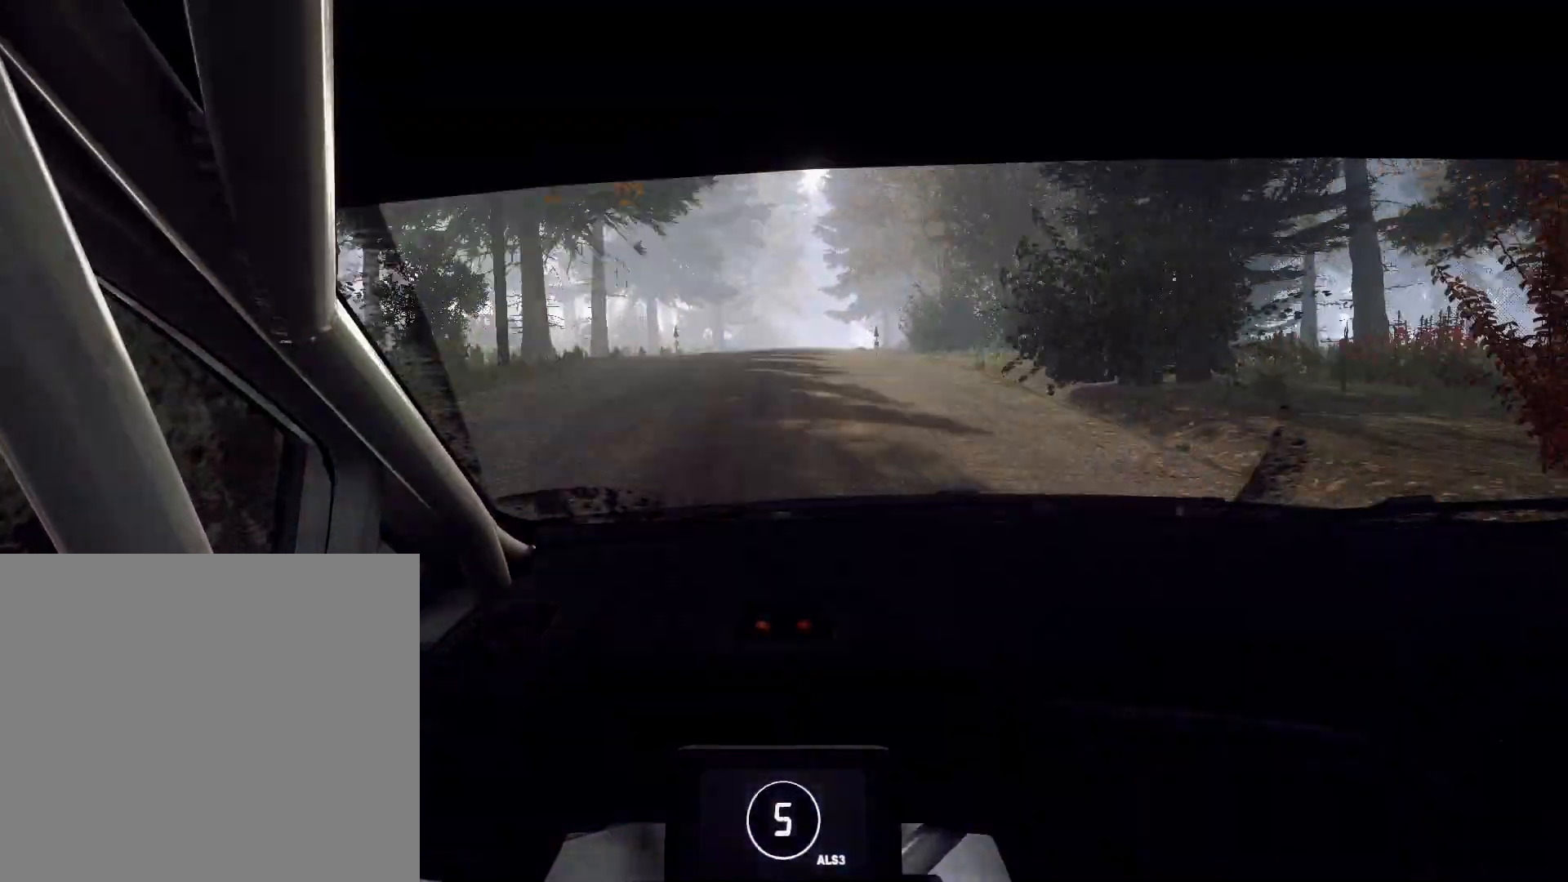
Gameplay with a controller (Xbox layout); each line is a JSON object with the inputs held at the frame after it (dt_ms = milliseconds from this image to that frame). "events" lists button and stick changes between this image and that frame as [ms after this image, input, new state], when the widget could be followed in between.
{"dt_ms": 500, "buttons": [], "left_stick": "right", "right_stick": "up", "events": [[167, "L2", "up"], [167, "left_stick", "center"], [300, "left_stick", "right"]]}
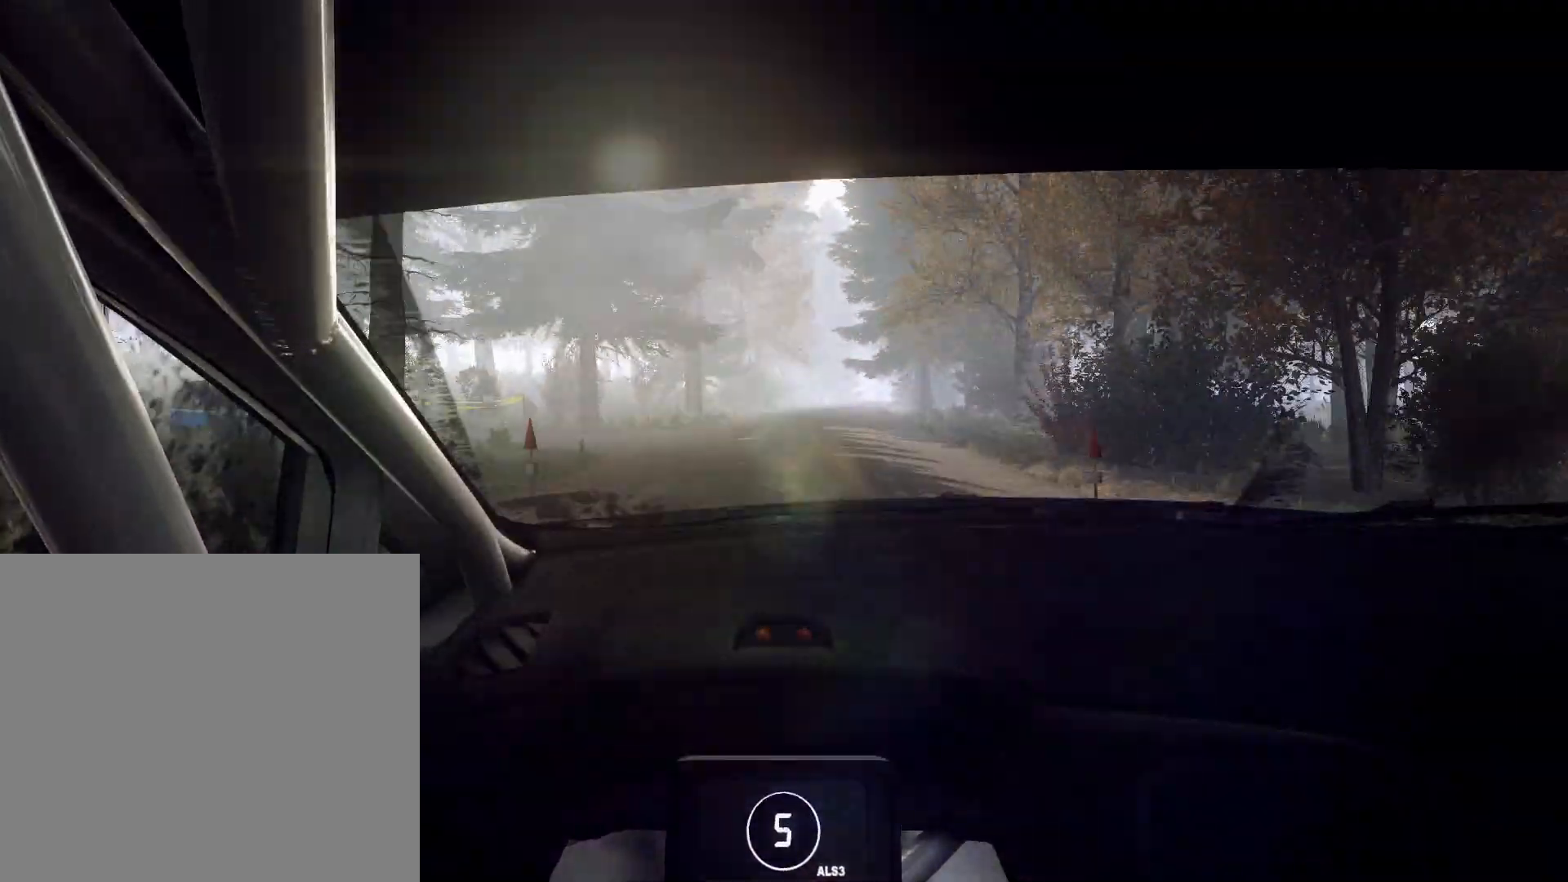
{"dt_ms": 500, "buttons": [], "left_stick": "down-left", "right_stick": "up", "events": [[33, "L2", "down"], [133, "L2", "up"], [233, "left_stick", "center"], [500, "left_stick", "down-left"]]}
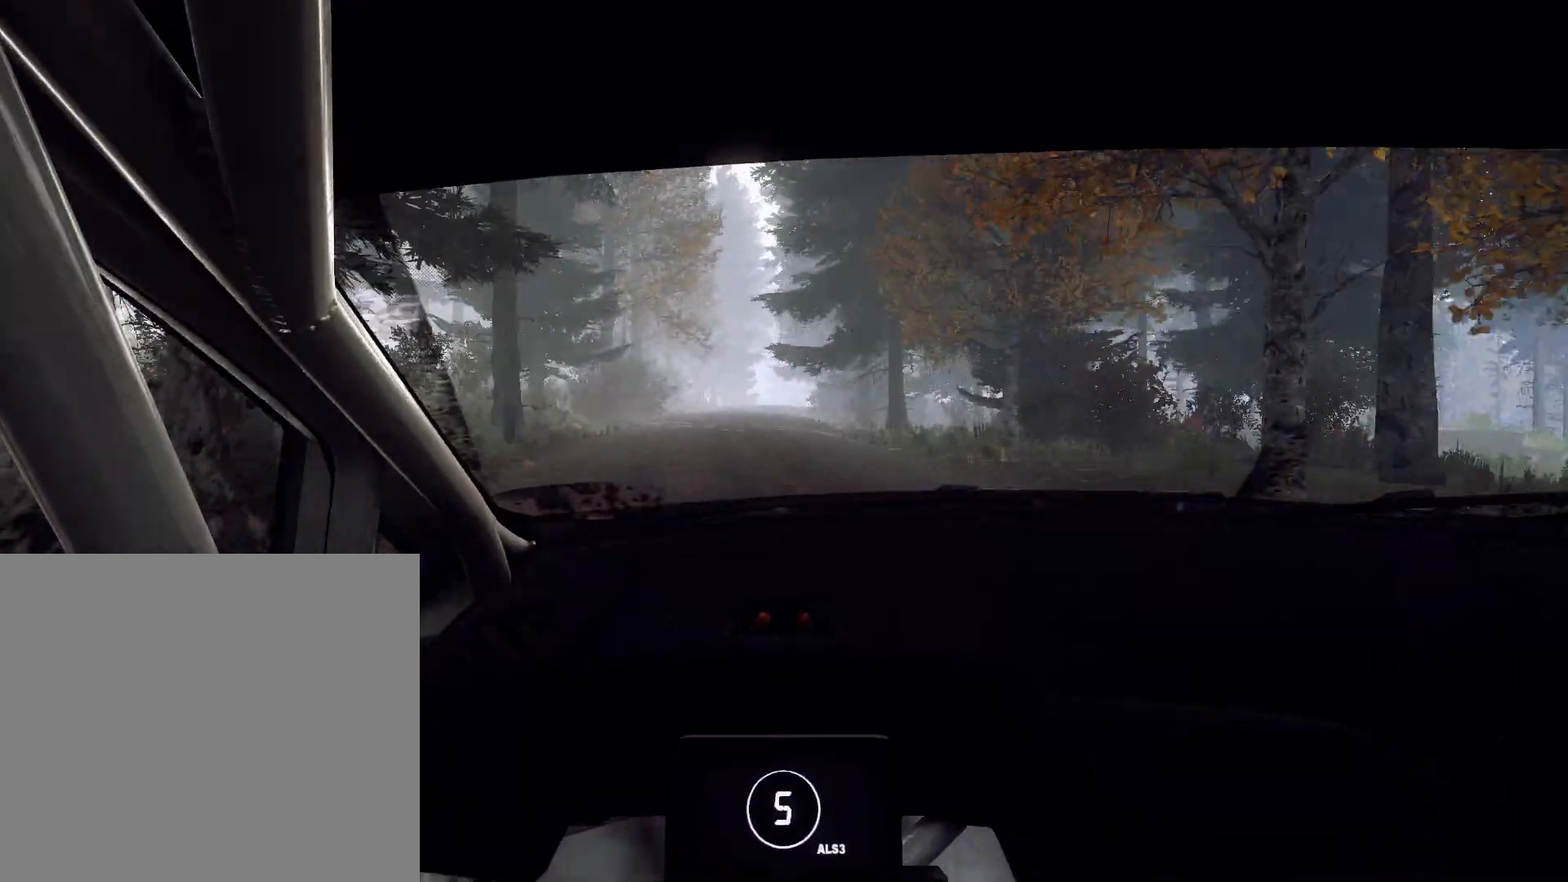
{"dt_ms": 500, "buttons": [], "left_stick": "center", "right_stick": "up", "events": [[267, "left_stick", "center"]]}
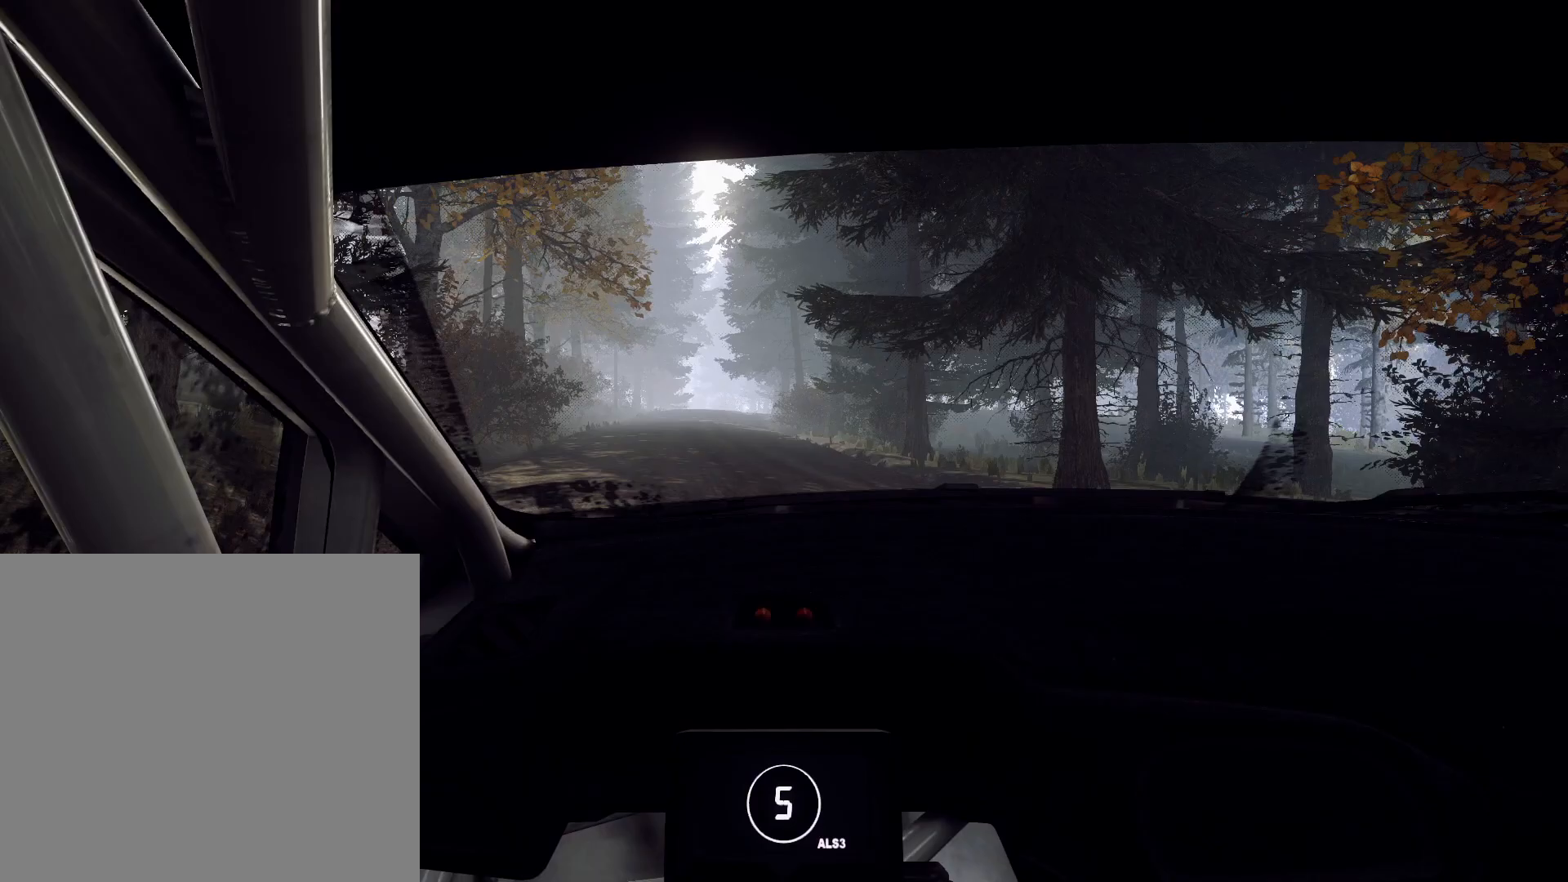
{"dt_ms": 500, "buttons": [], "left_stick": "center", "right_stick": "up", "events": [[100, "left_stick", "right"], [300, "left_stick", "center"]]}
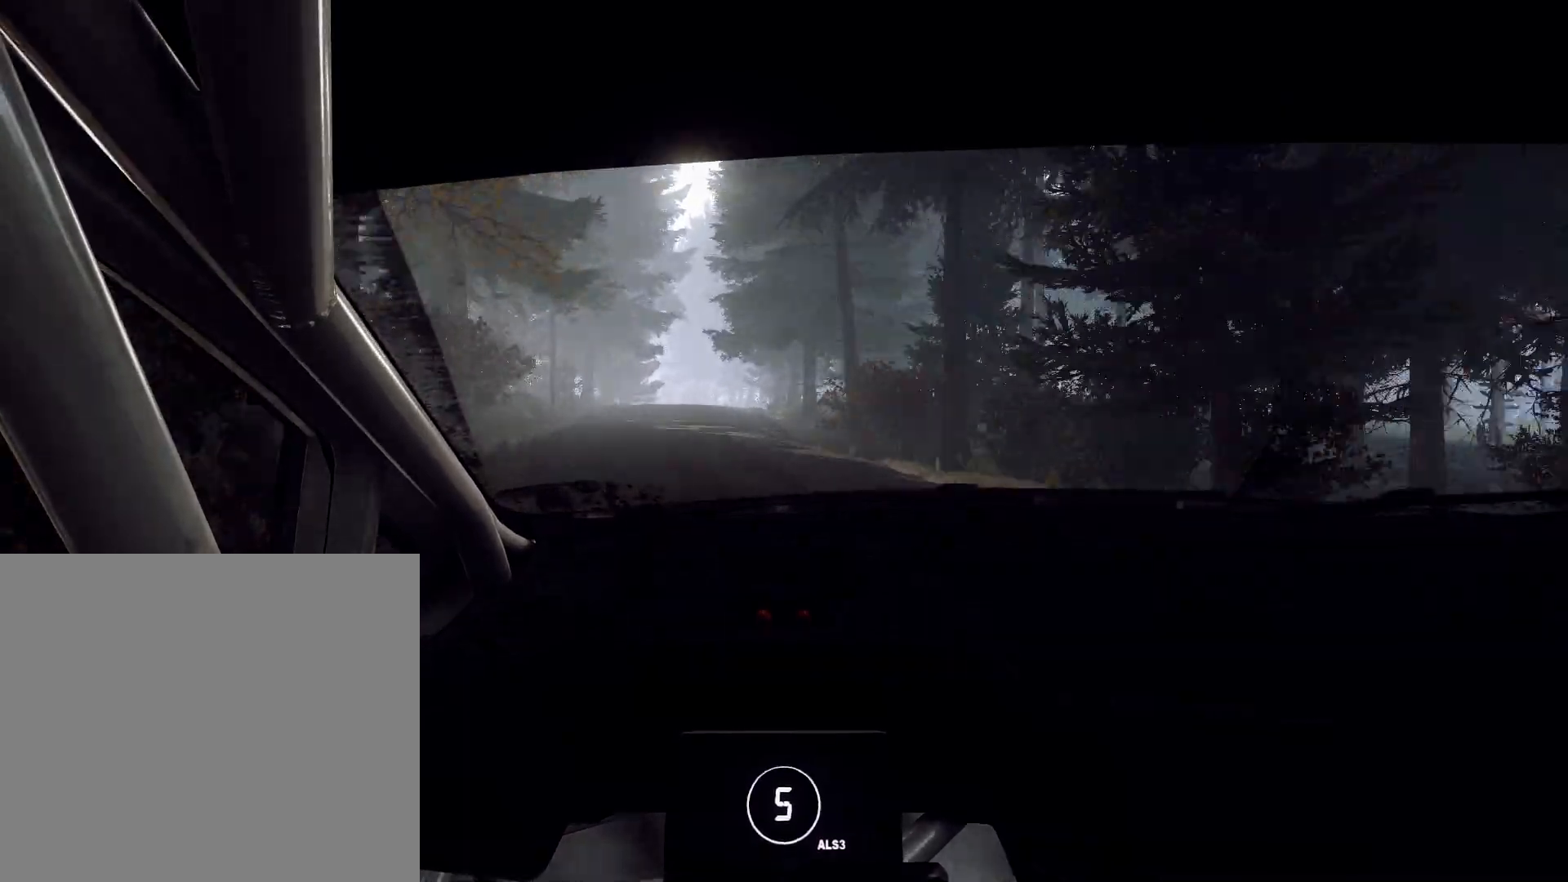
{"dt_ms": 1000, "buttons": ["L2"], "left_stick": "center", "right_stick": "up"}
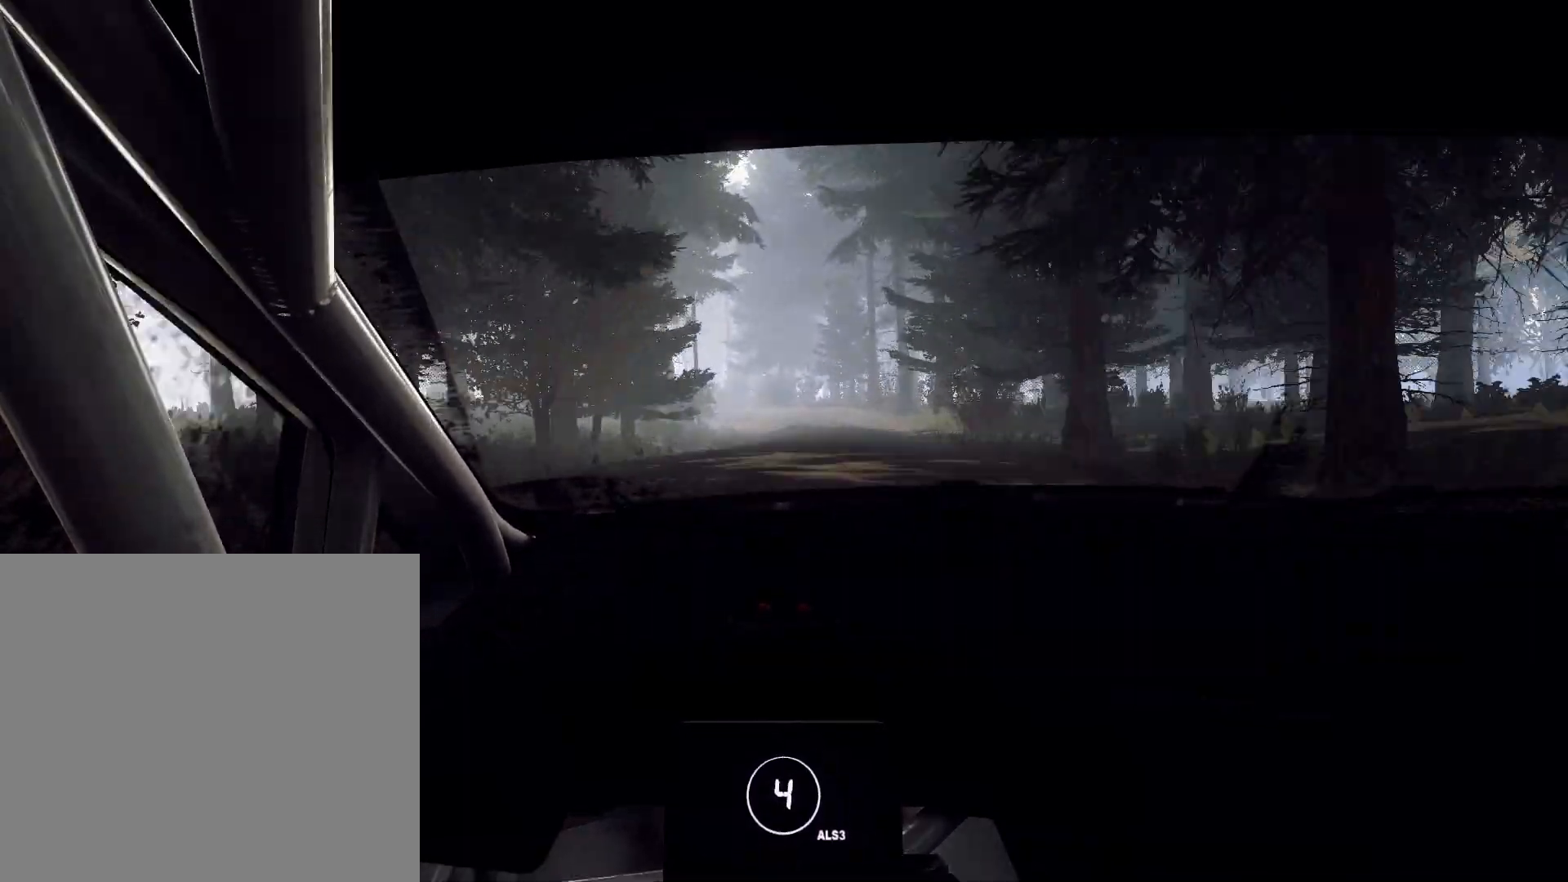
{"dt_ms": 500, "buttons": [], "left_stick": "center", "right_stick": "up", "events": [[100, "R2", "down"], [233, "L2", "up"], [267, "R2", "up"]]}
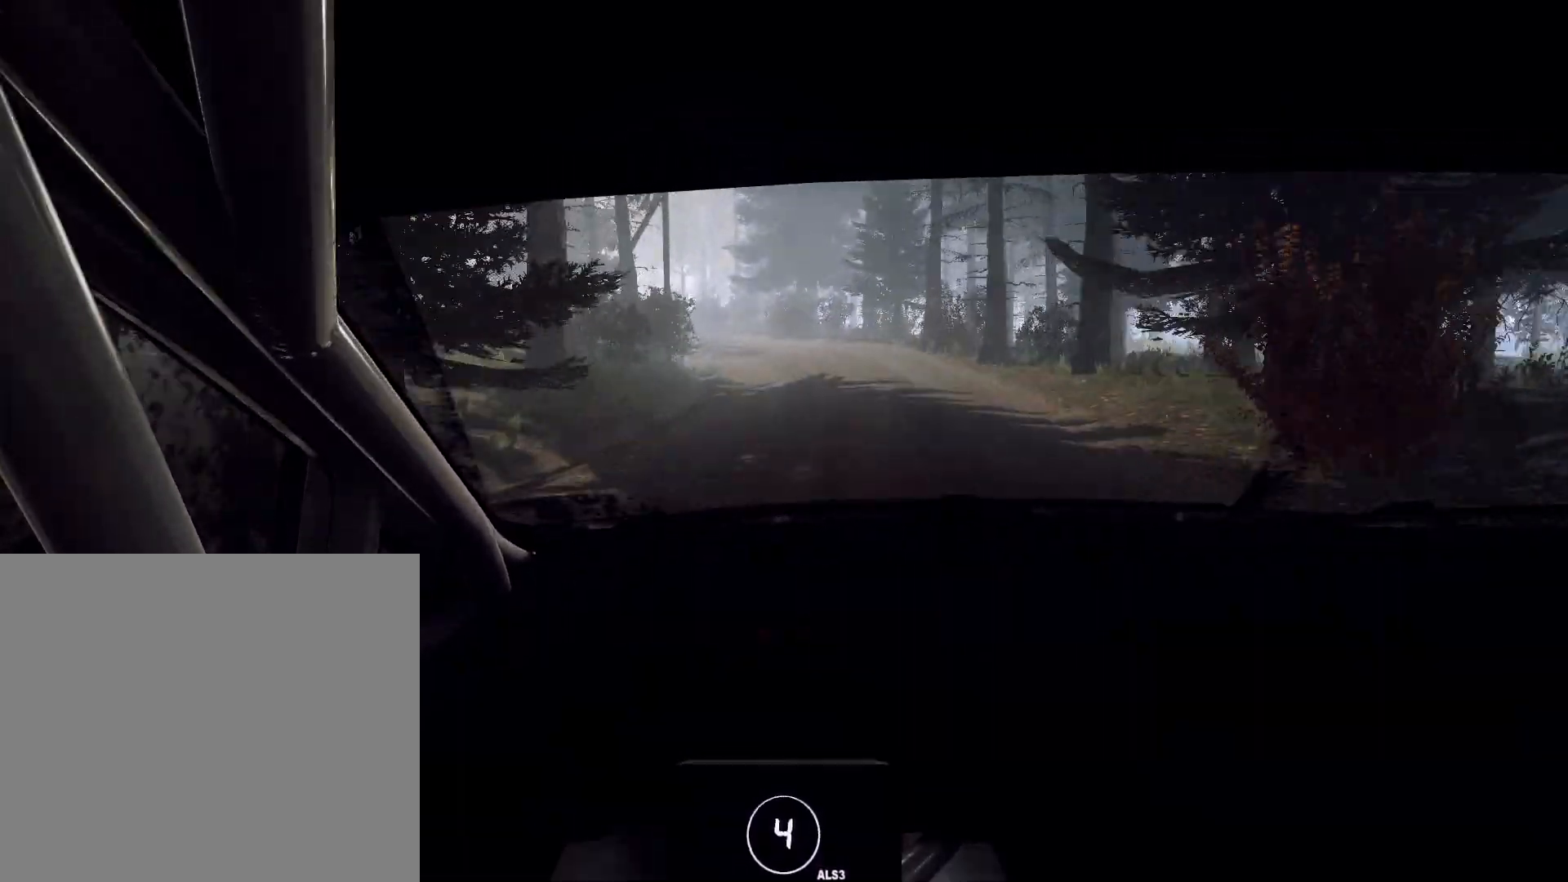
{"dt_ms": 500, "buttons": ["L2"], "left_stick": "down-left", "right_stick": "up", "events": [[33, "L2", "down"], [67, "left_stick", "left"], [233, "R2", "down"], [300, "left_stick", "down-left"], [333, "R2", "up"]]}
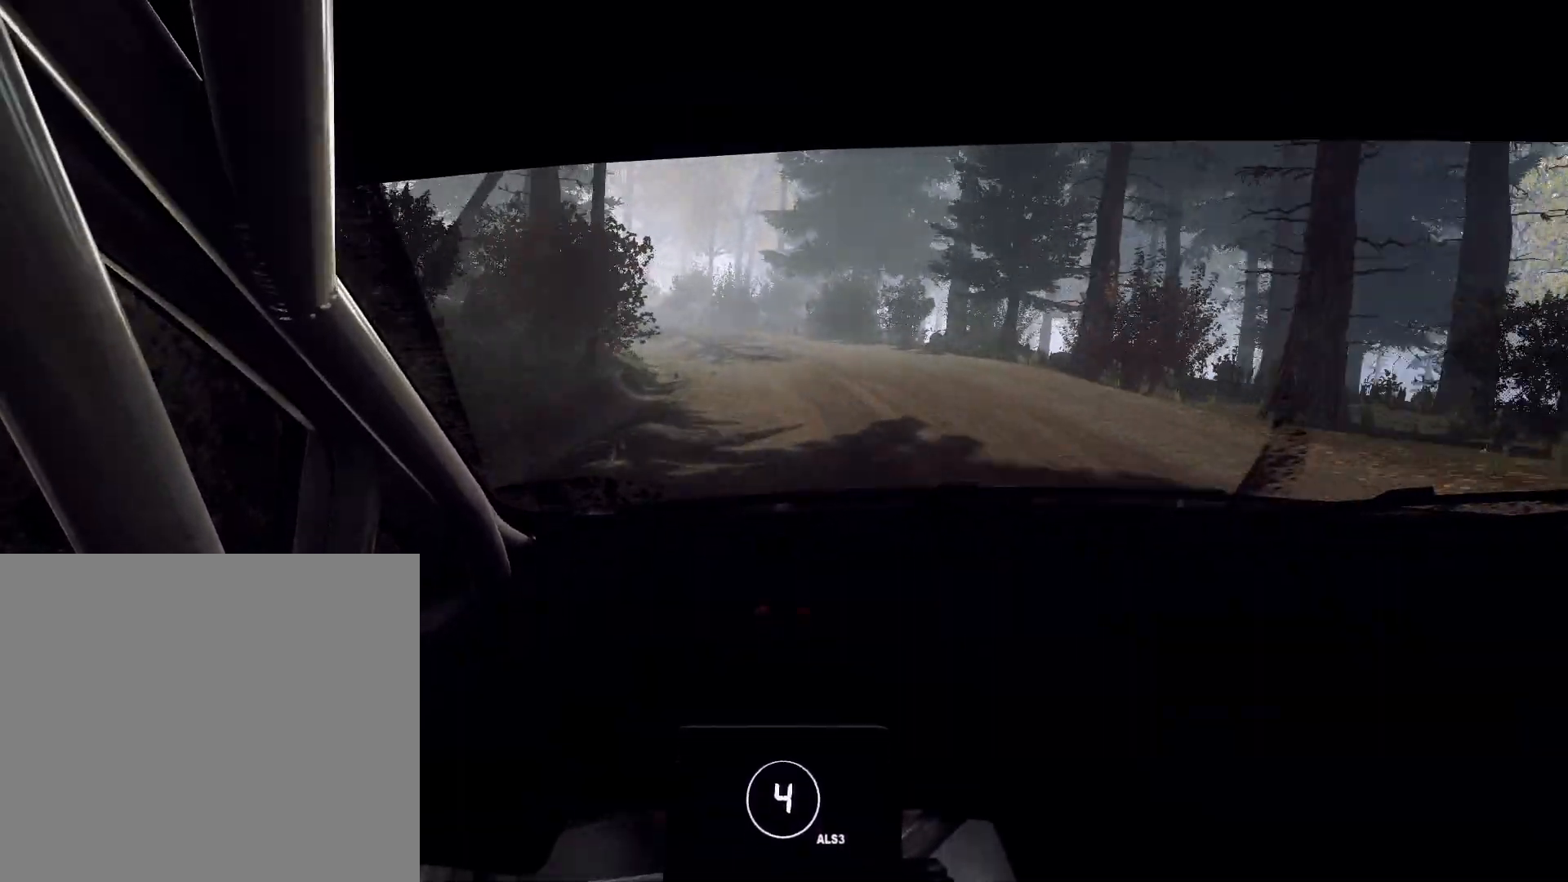
{"dt_ms": 500, "buttons": ["L2", "R2"], "left_stick": "left", "right_stick": "up", "events": [[33, "L2", "up"], [33, "left_stick", "center"], [133, "R2", "down"], [167, "L2", "down"], [200, "left_stick", "left"]]}
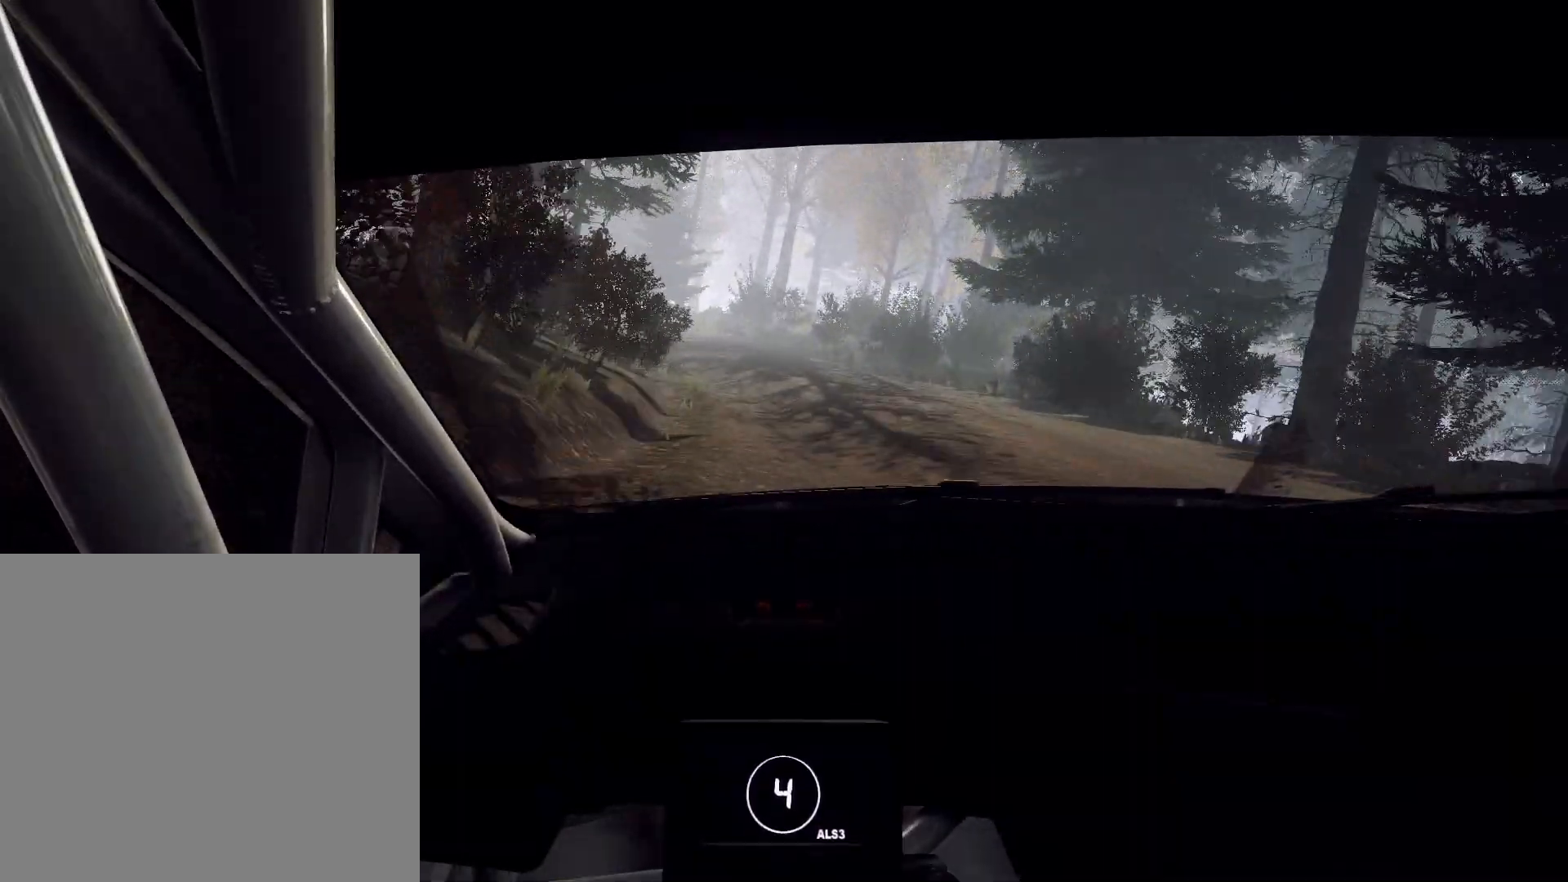
{"dt_ms": 500, "buttons": ["L2"], "left_stick": "left", "right_stick": "up", "events": [[67, "R2", "up"]]}
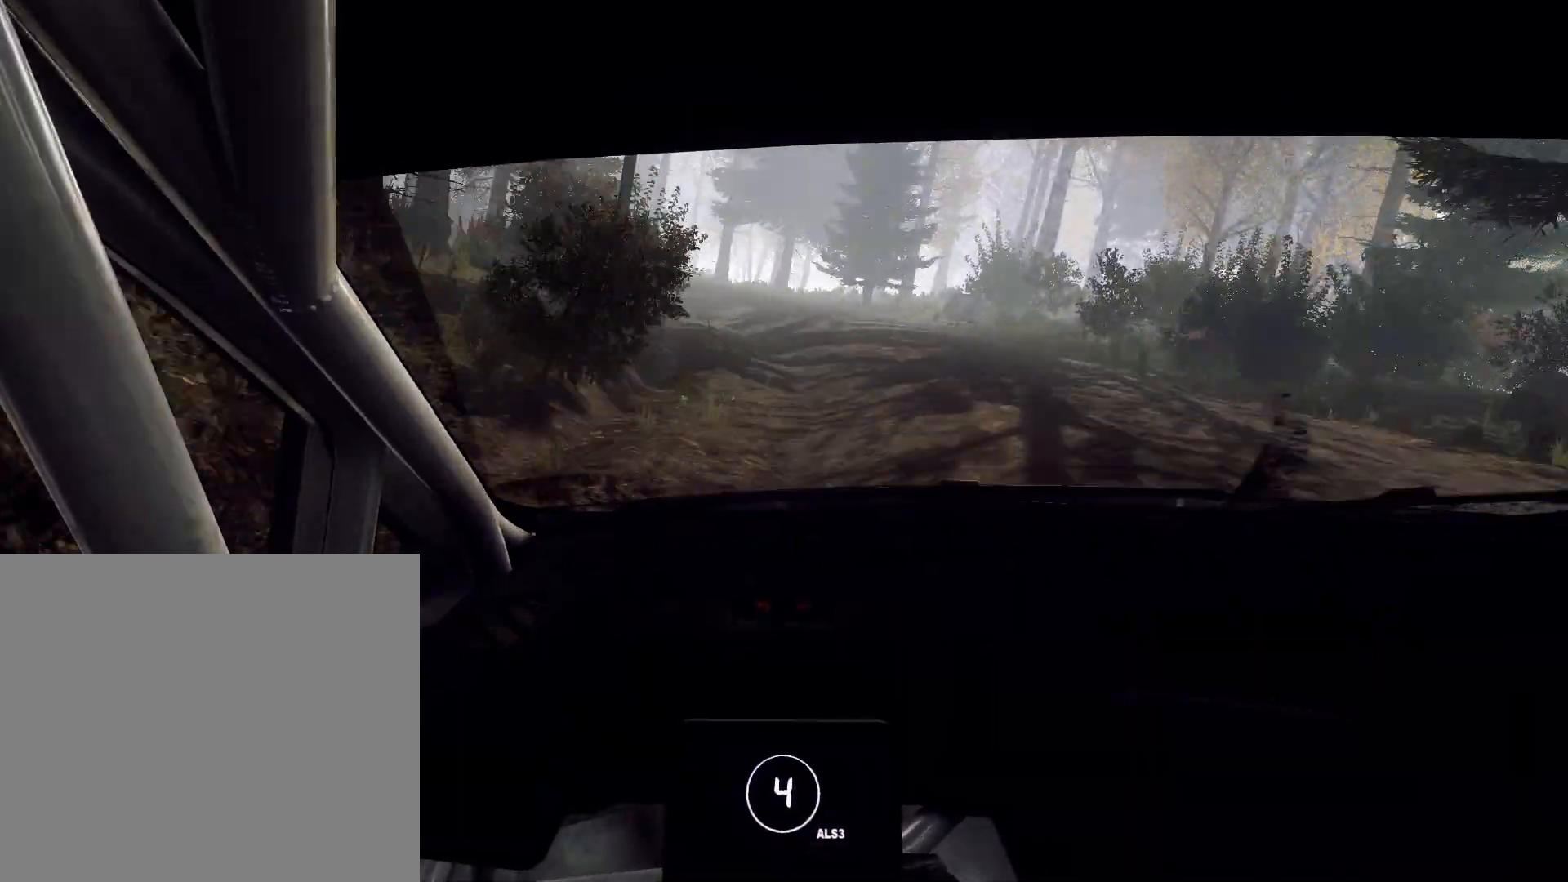
{"dt_ms": 500, "buttons": ["R2"], "left_stick": "right", "right_stick": "up", "events": [[100, "L1", "down"], [200, "L1", "up"], [267, "R2", "down"], [300, "L2", "up"], [300, "left_stick", "center"], [467, "left_stick", "right"]]}
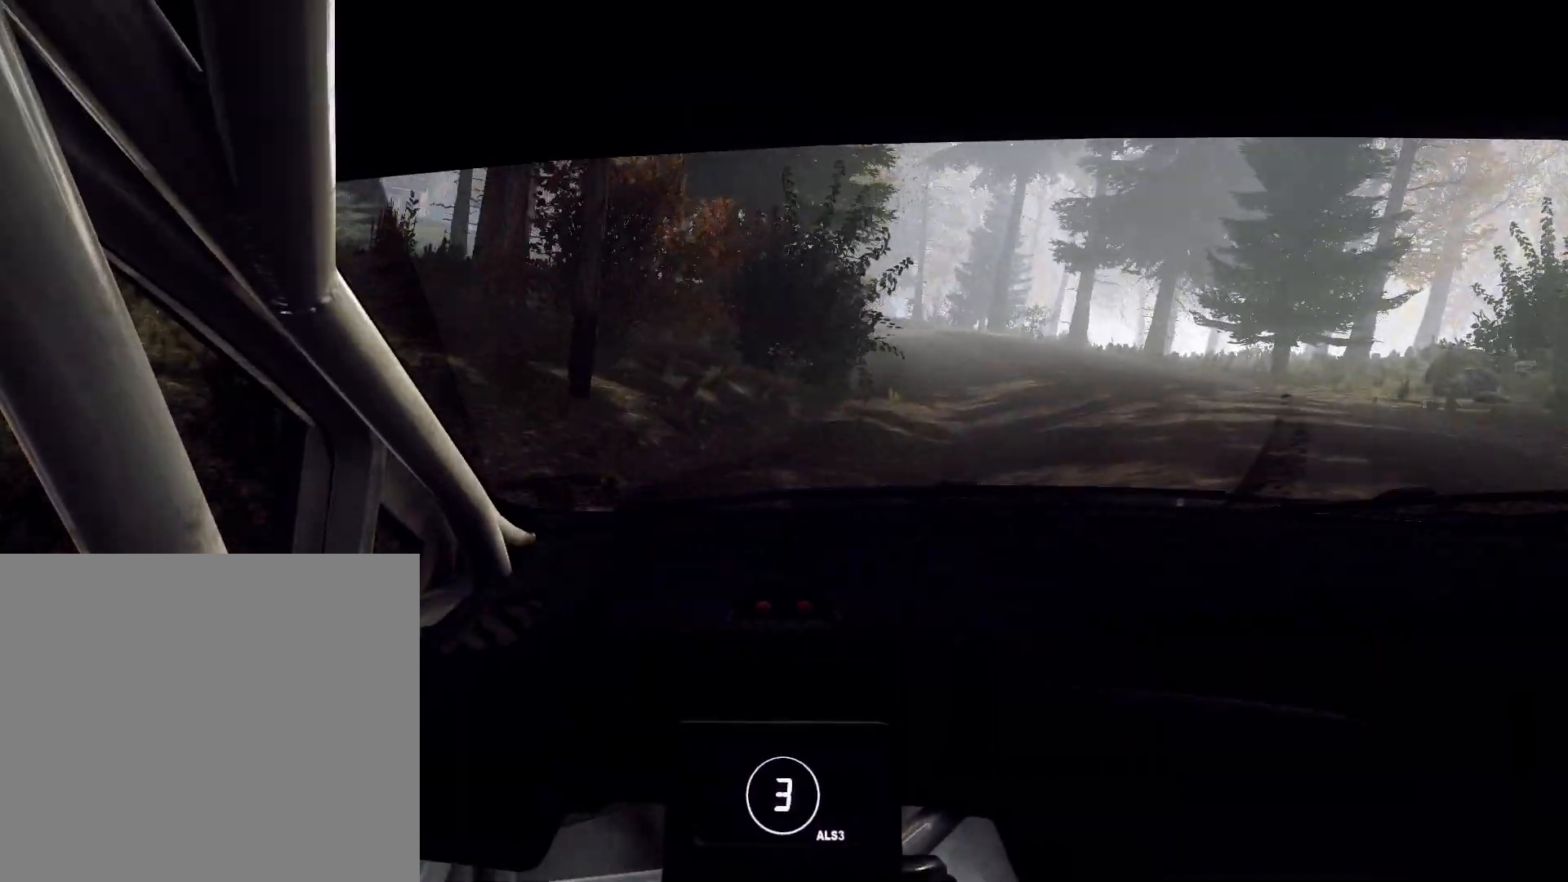
{"dt_ms": 500, "buttons": [], "left_stick": "right", "right_stick": "up", "events": [[267, "R2", "up"]]}
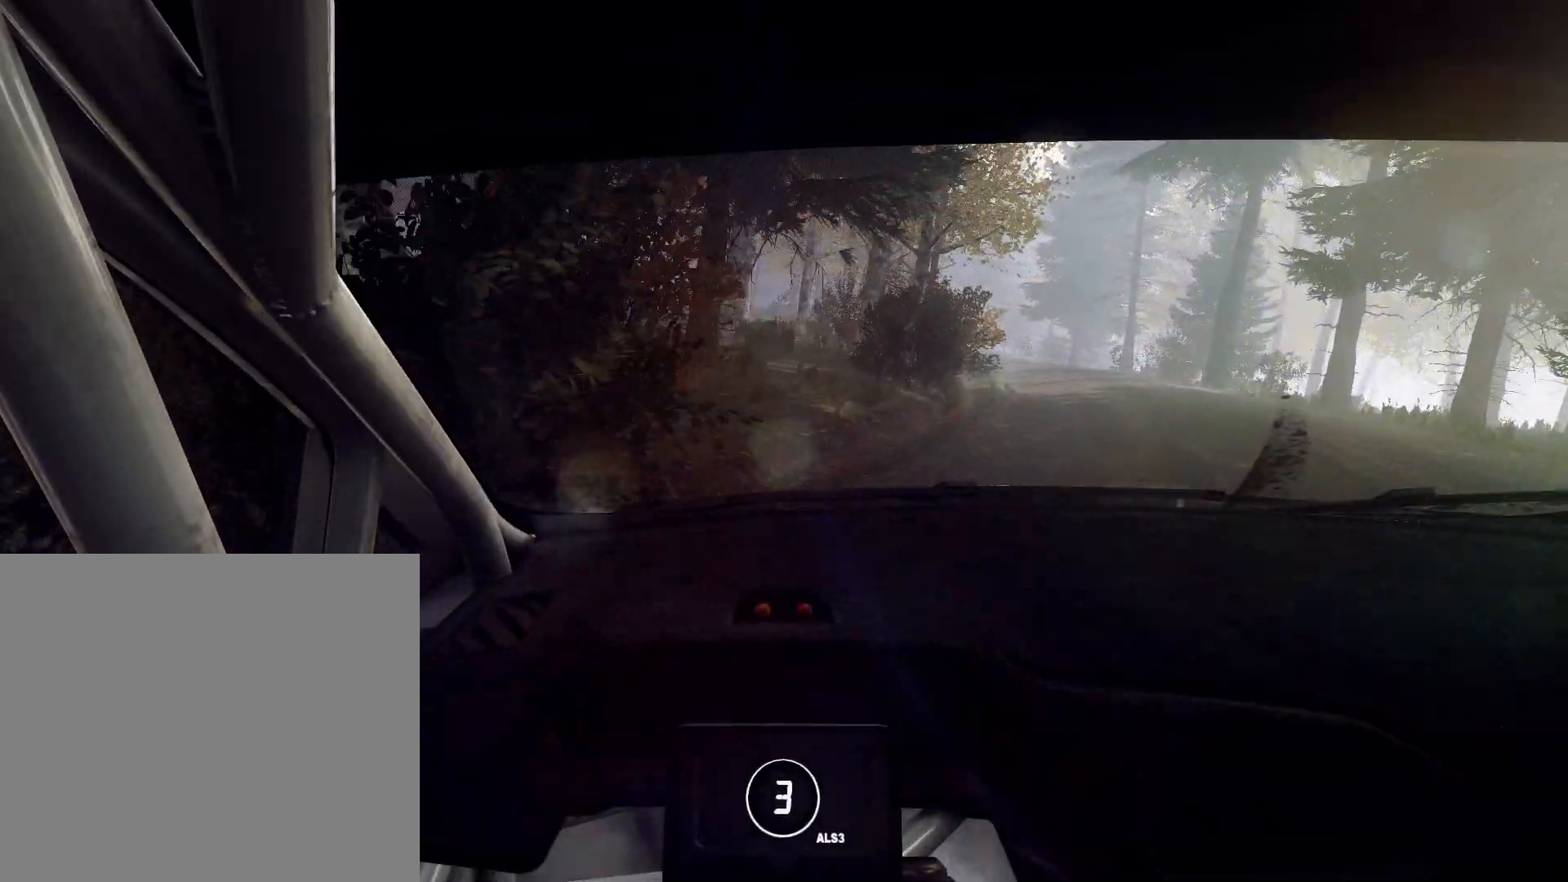
{"dt_ms": 500, "buttons": [], "left_stick": "down-left", "right_stick": "up", "events": [[200, "left_stick", "center"], [267, "left_stick", "down-left"]]}
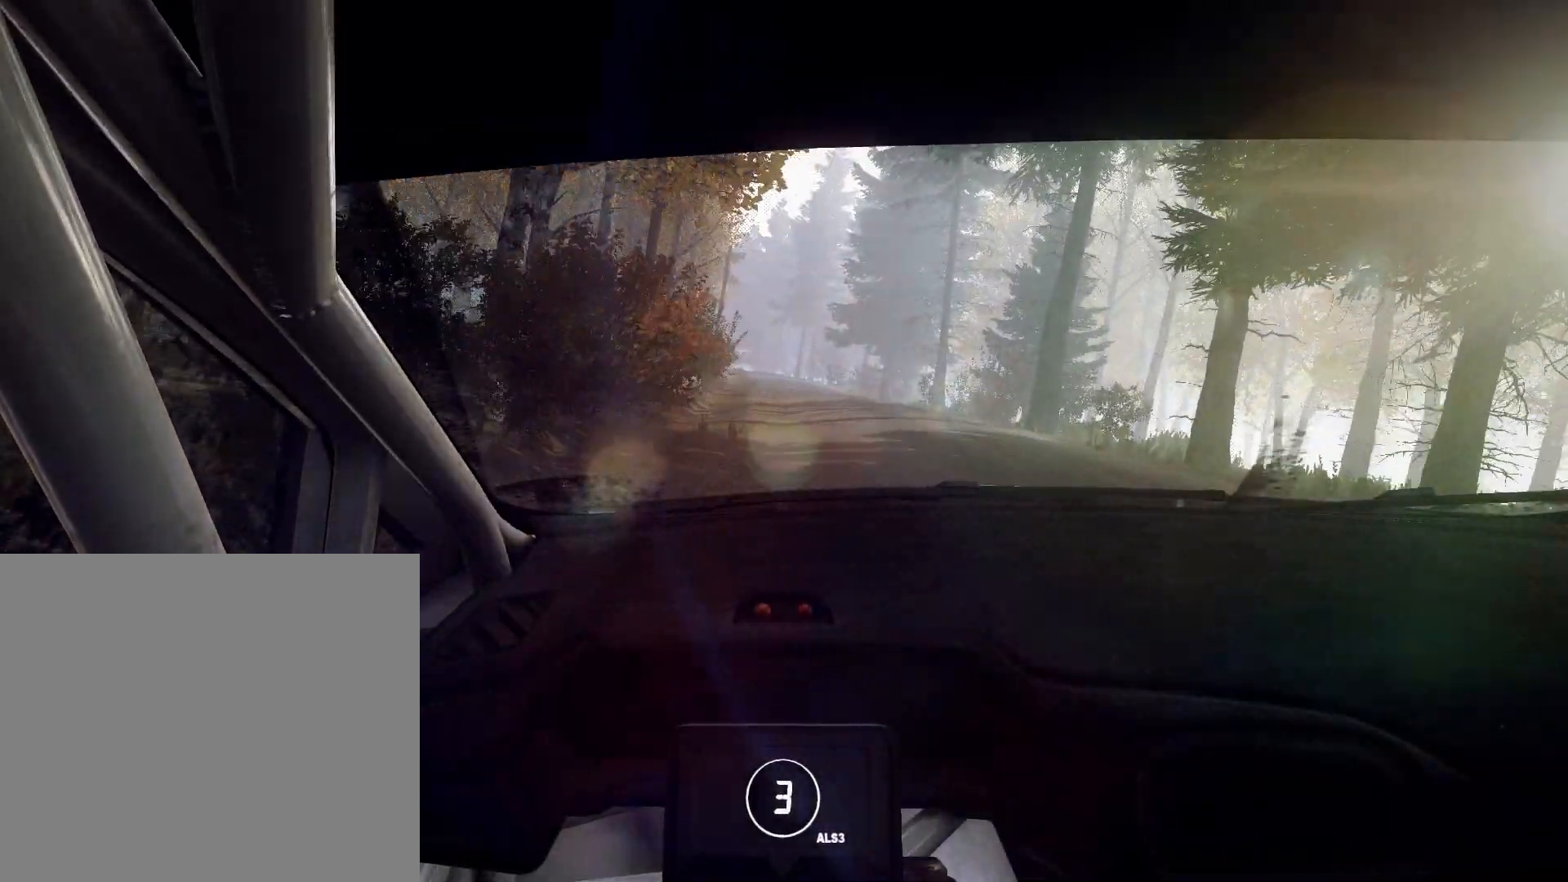
{"dt_ms": 500, "buttons": [], "left_stick": "right", "right_stick": "up", "events": [[300, "left_stick", "center"], [433, "left_stick", "right"]]}
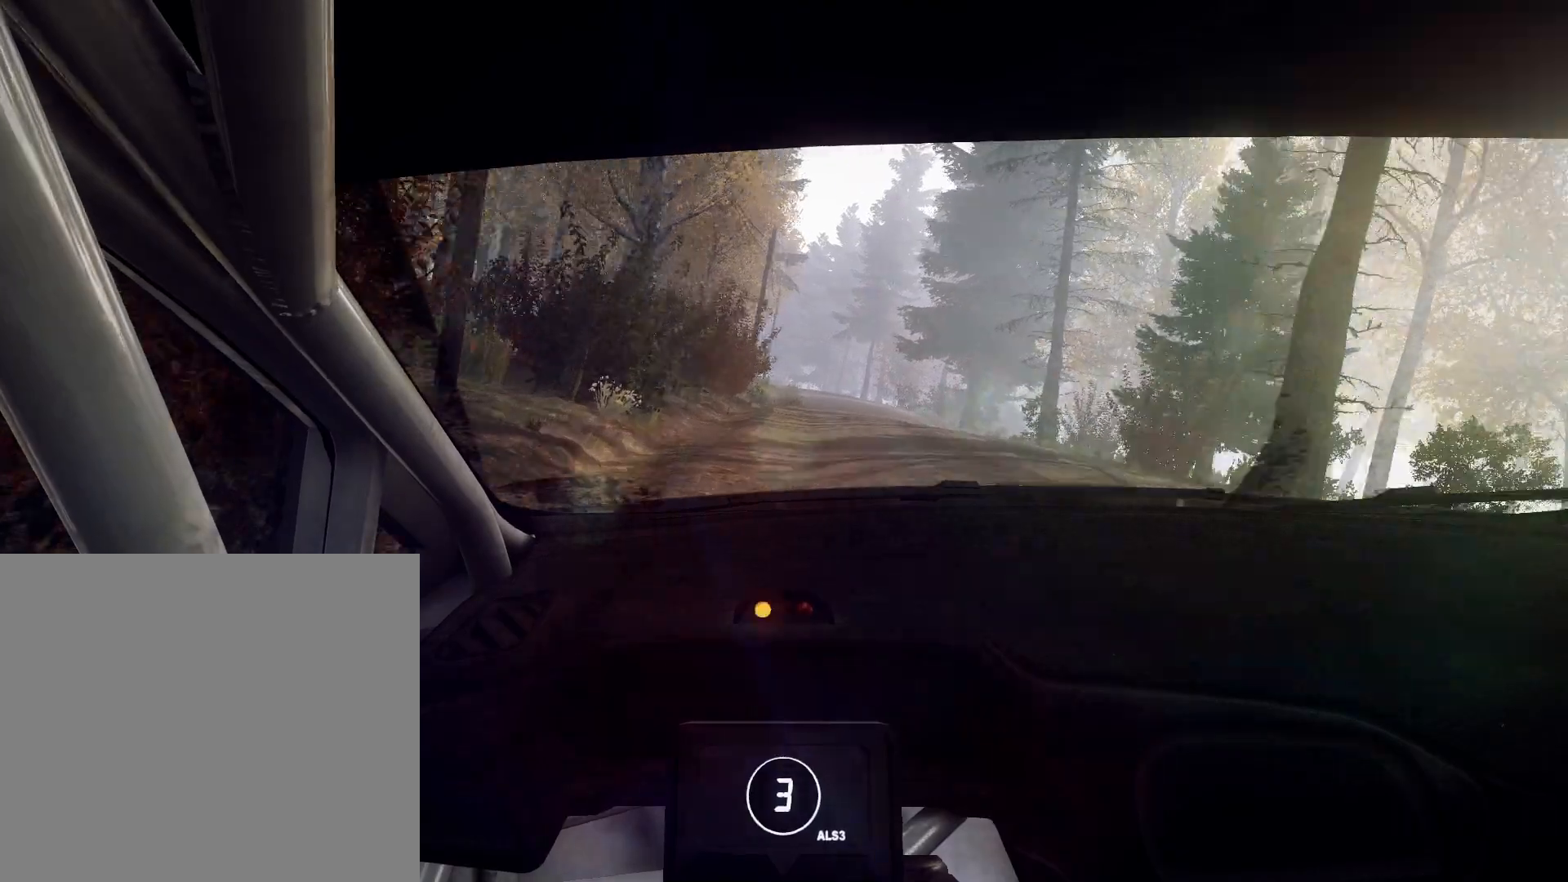
{"dt_ms": 500, "buttons": [], "left_stick": "right", "right_stick": "up", "events": [[200, "left_stick", "center"], [500, "left_stick", "right"]]}
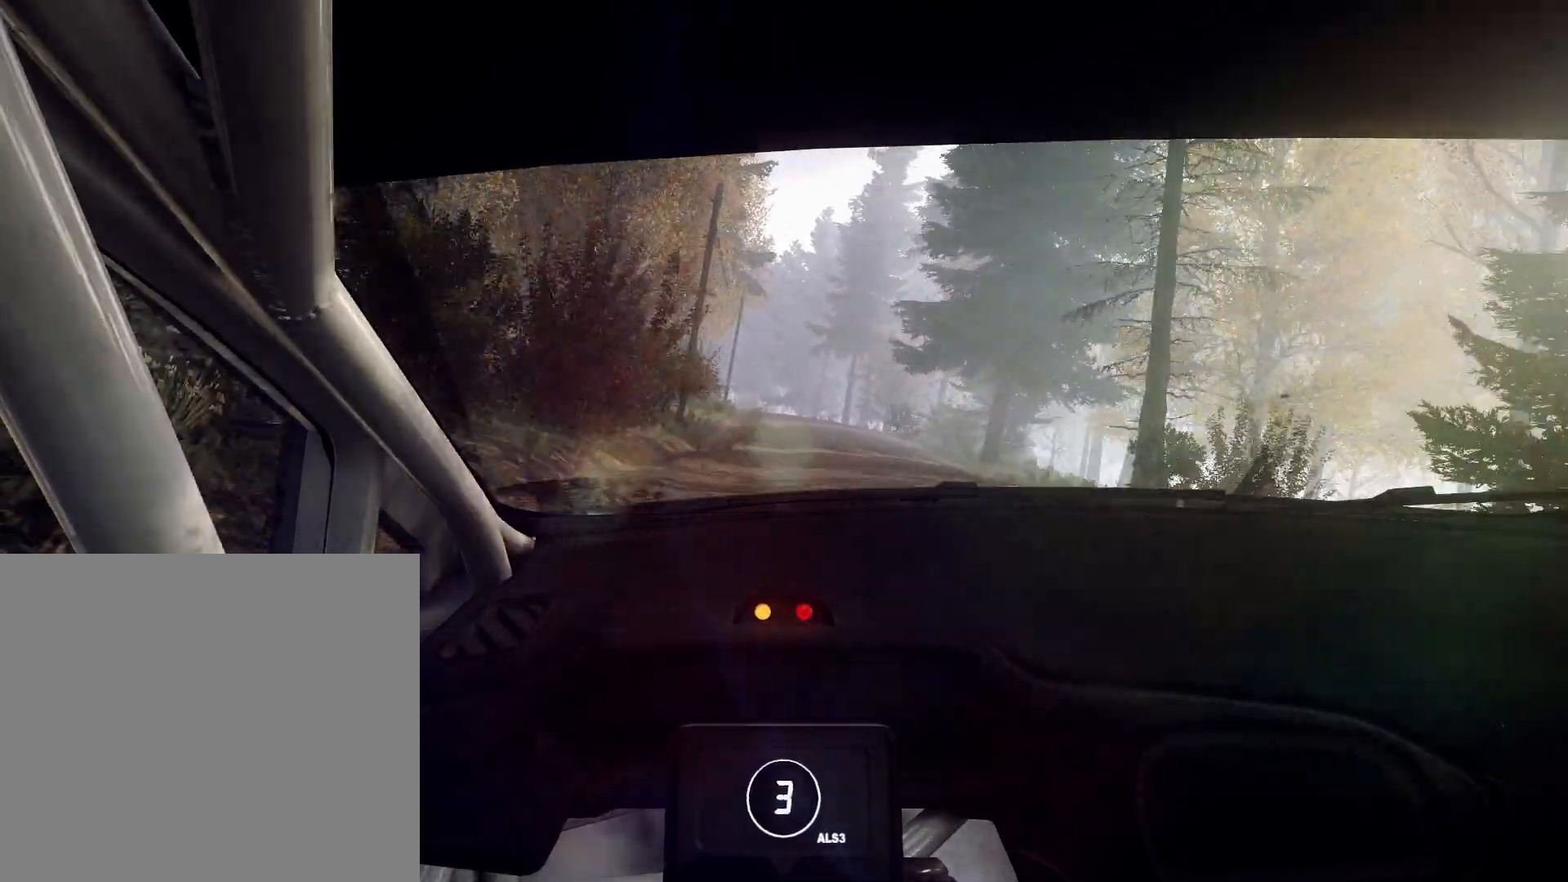
{"dt_ms": 500, "buttons": [], "left_stick": "left", "right_stick": "up", "events": [[67, "R1", "down"], [100, "R1", "up"], [100, "left_stick", "center"], [400, "left_stick", "left"]]}
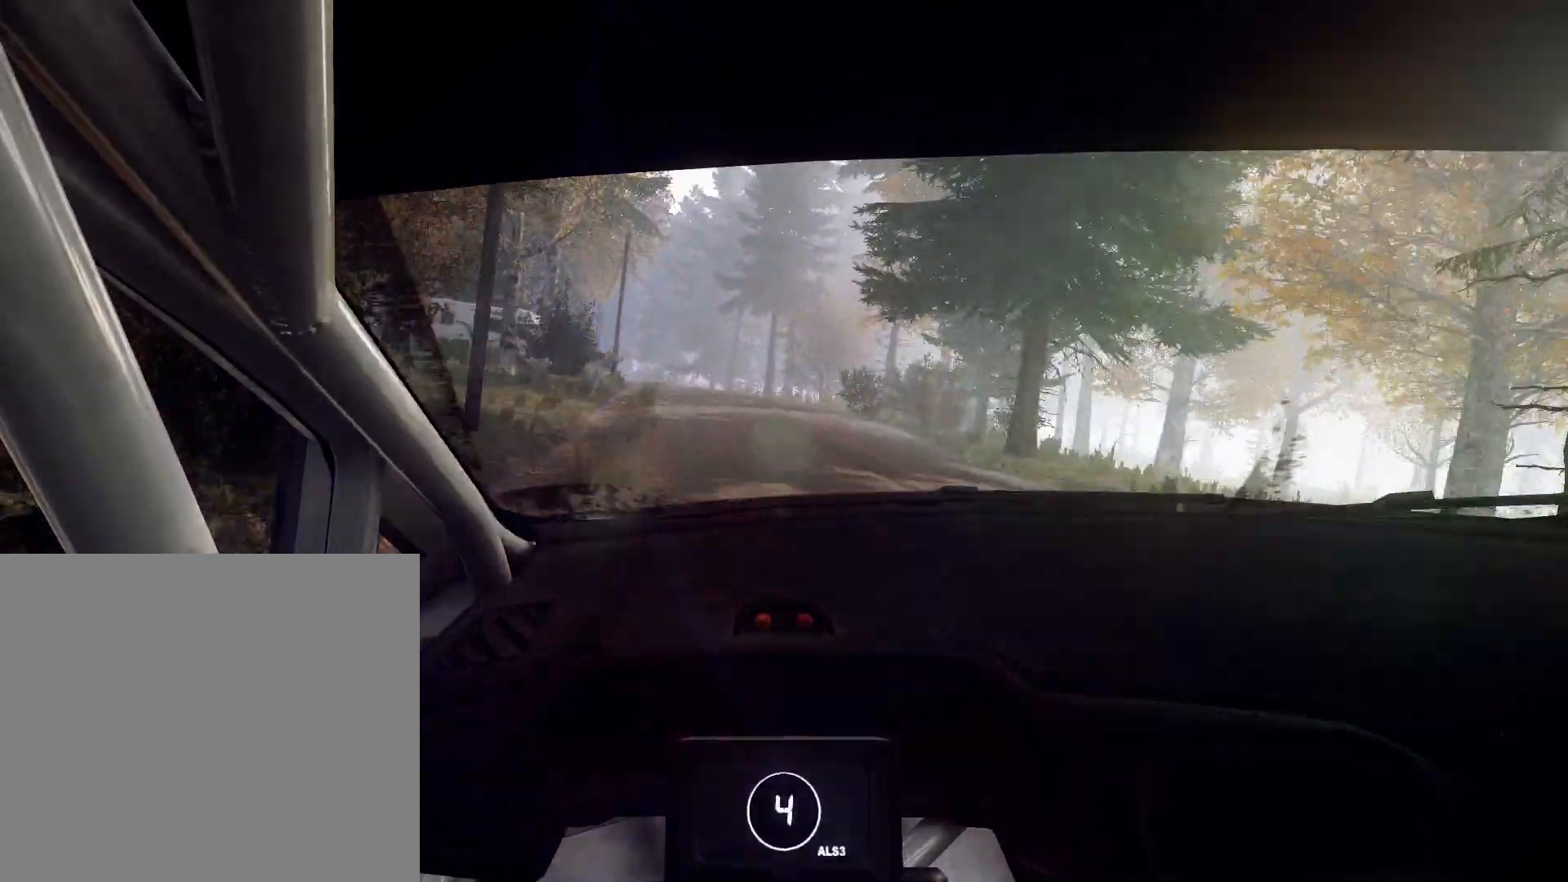
{"dt_ms": 500, "buttons": [], "left_stick": "down-left", "right_stick": "up", "events": [[200, "left_stick", "center"], [367, "left_stick", "left"], [433, "left_stick", "down-left"]]}
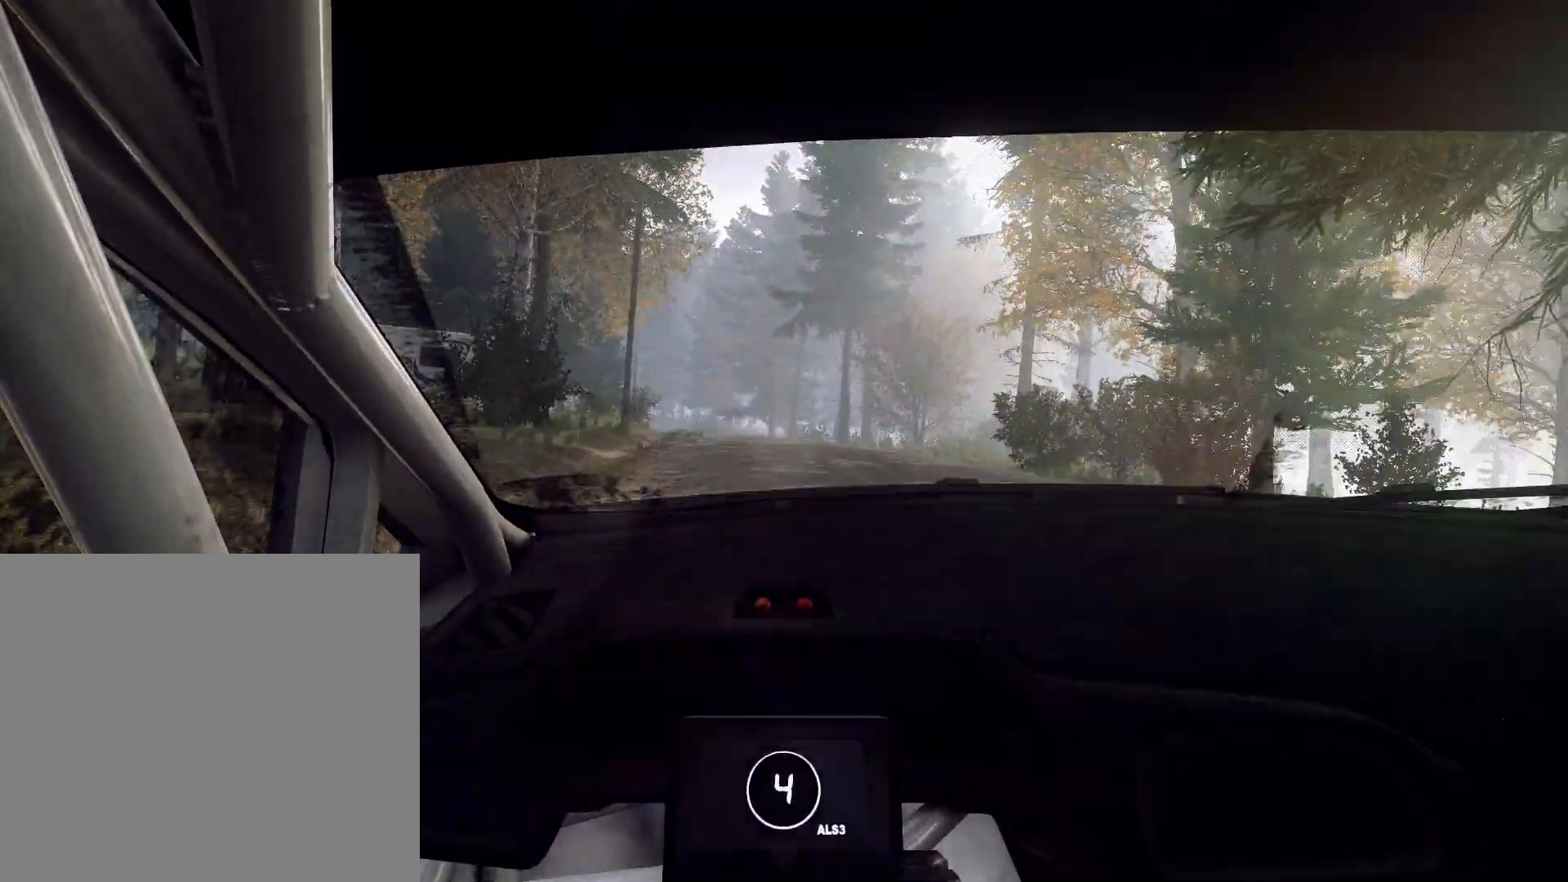
{"dt_ms": 500, "buttons": [], "left_stick": "center", "right_stick": "up", "events": [[33, "left_stick", "center"], [233, "left_stick", "left"], [333, "left_stick", "center"]]}
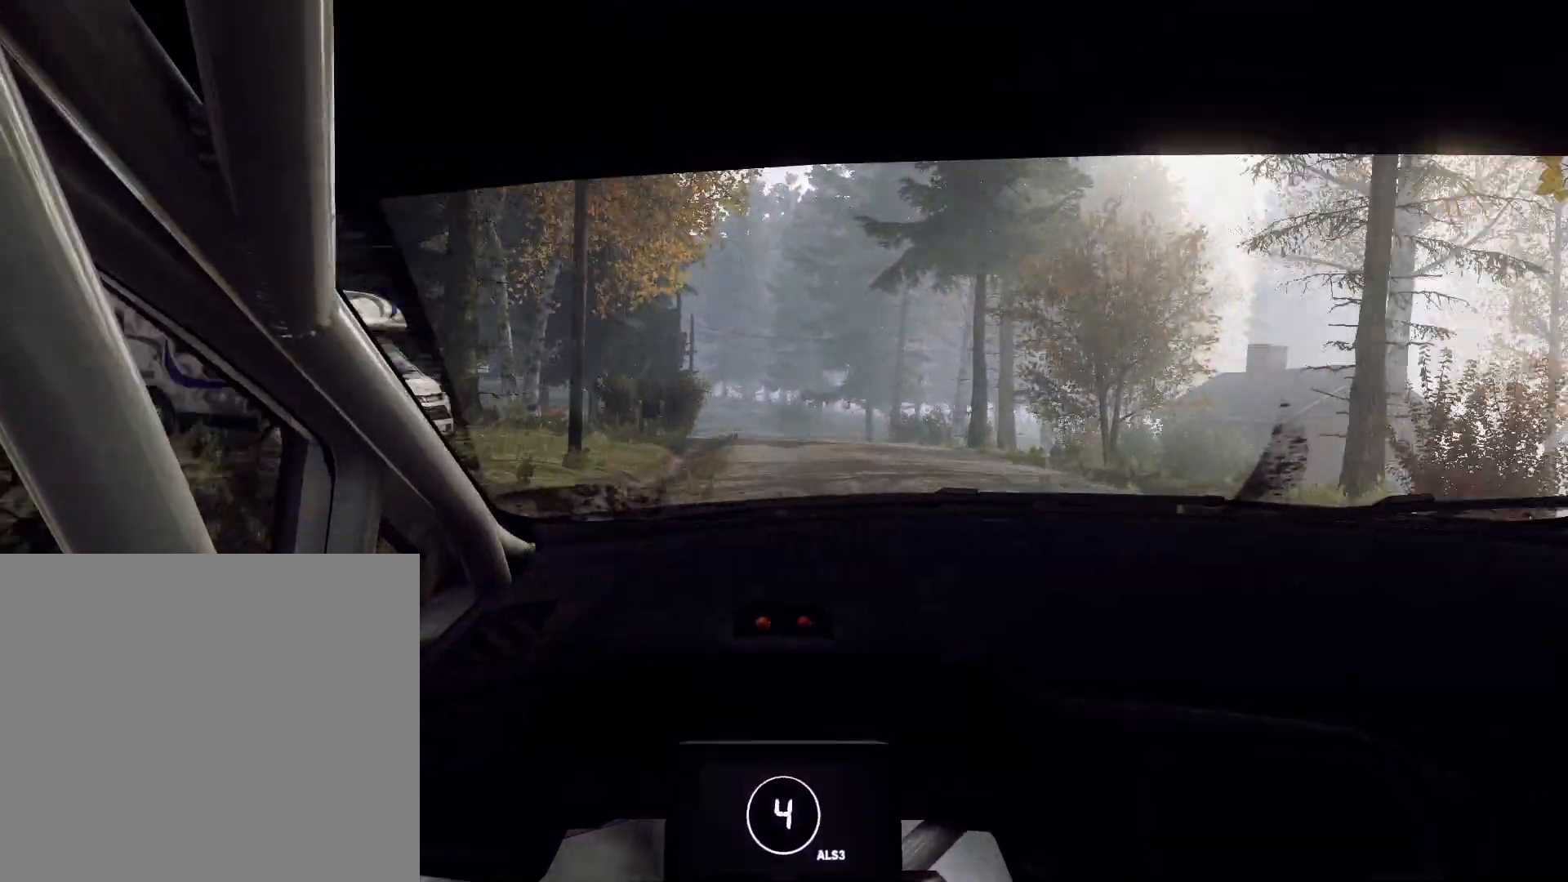
{"dt_ms": 500, "buttons": [], "left_stick": "center", "right_stick": "up", "events": [[100, "left_stick", "down-left"], [367, "left_stick", "center"]]}
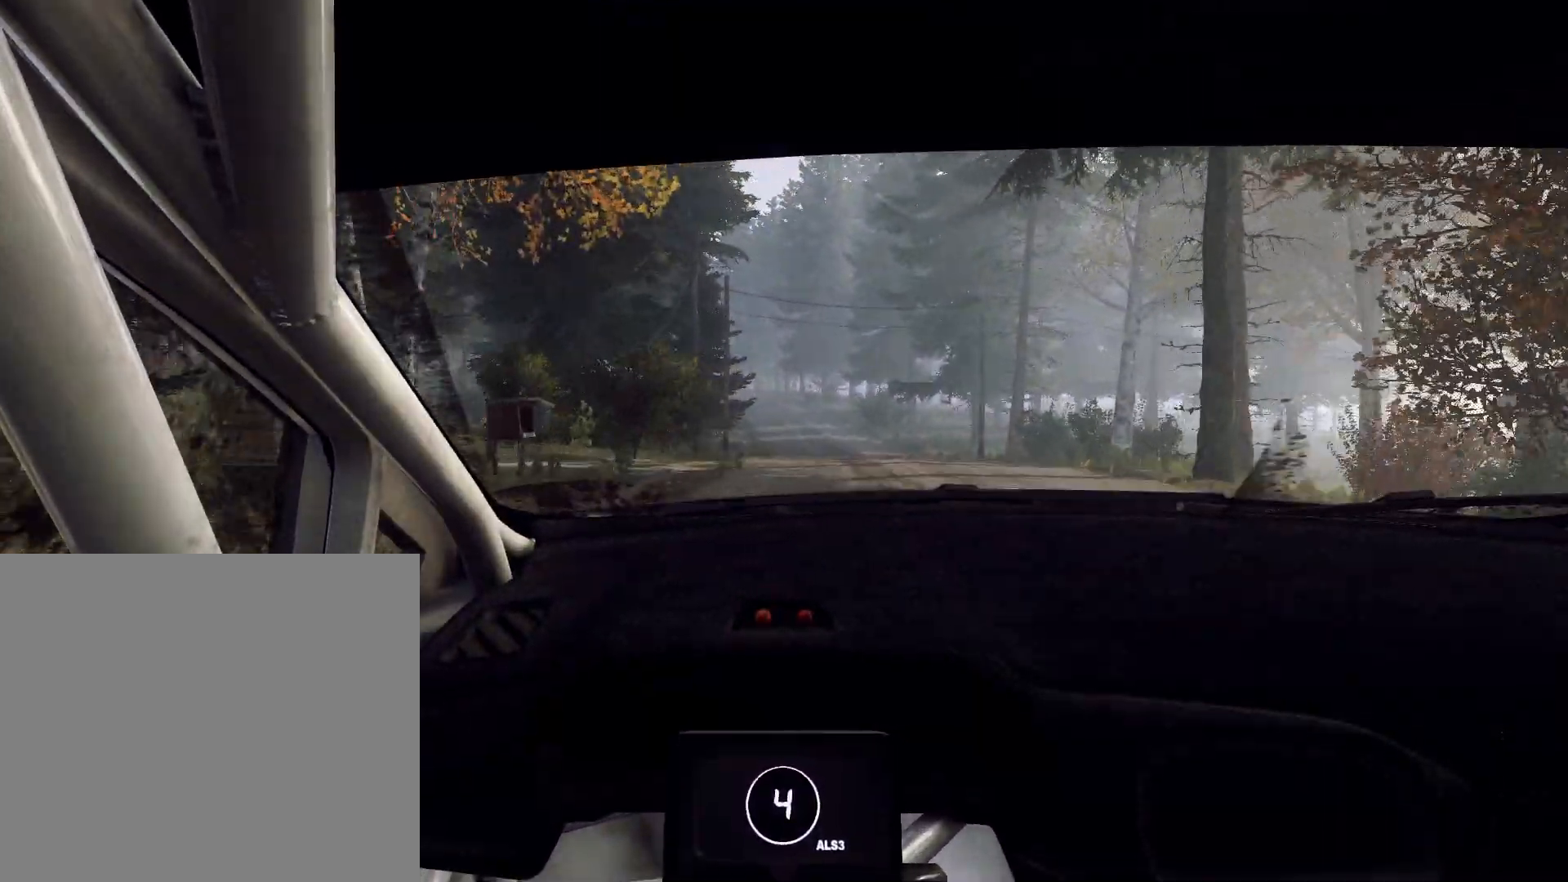
{"dt_ms": 500, "buttons": [], "left_stick": "center", "right_stick": "up", "events": []}
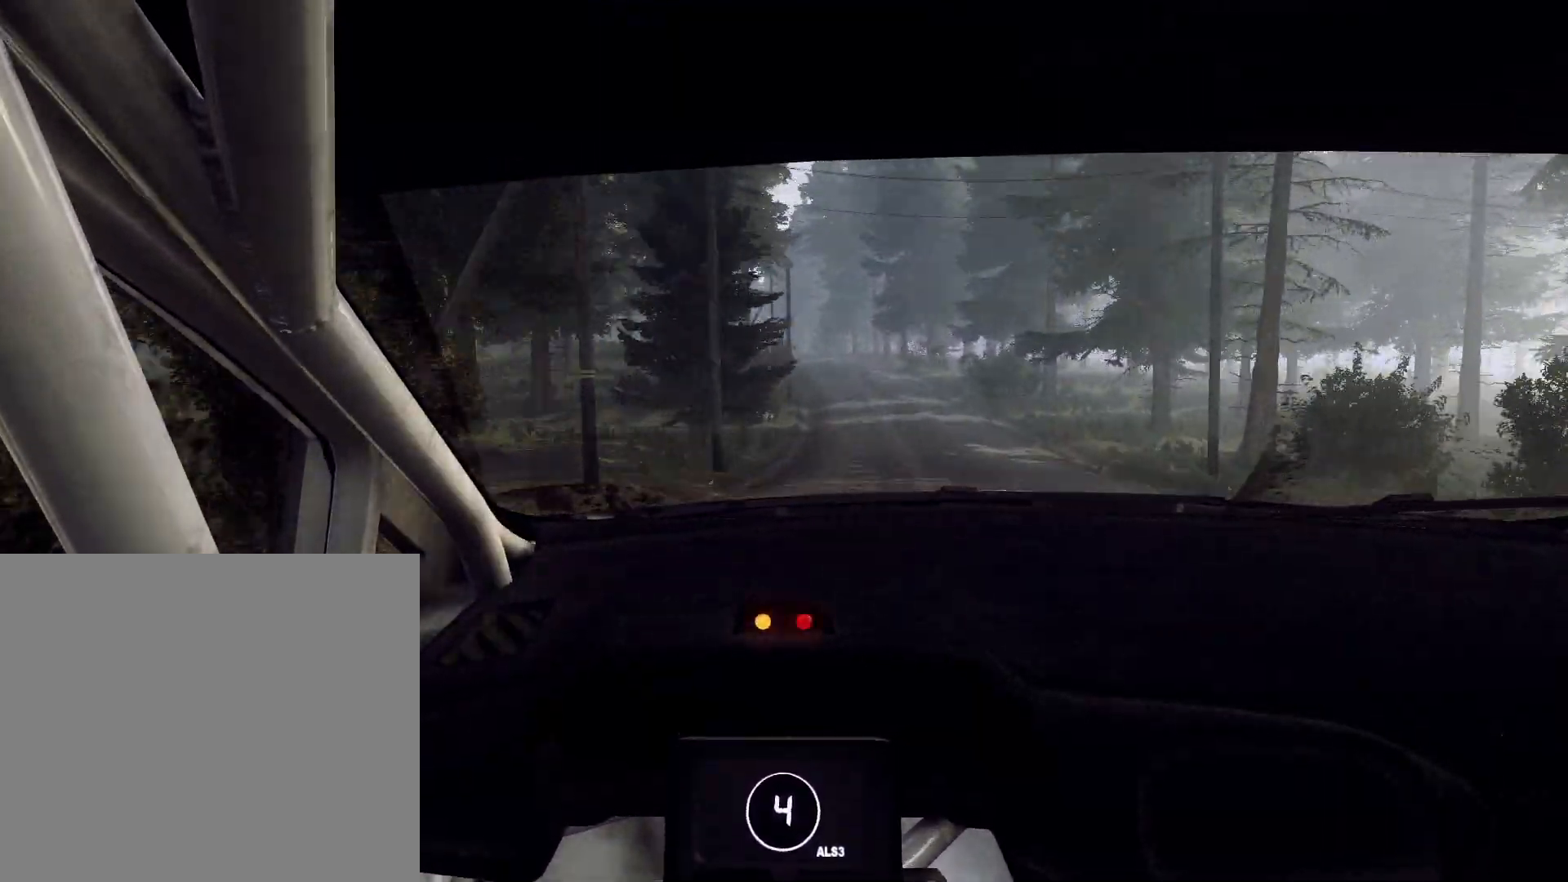
{"dt_ms": 500, "buttons": [], "left_stick": "right", "right_stick": "up", "events": [[433, "left_stick", "right"]]}
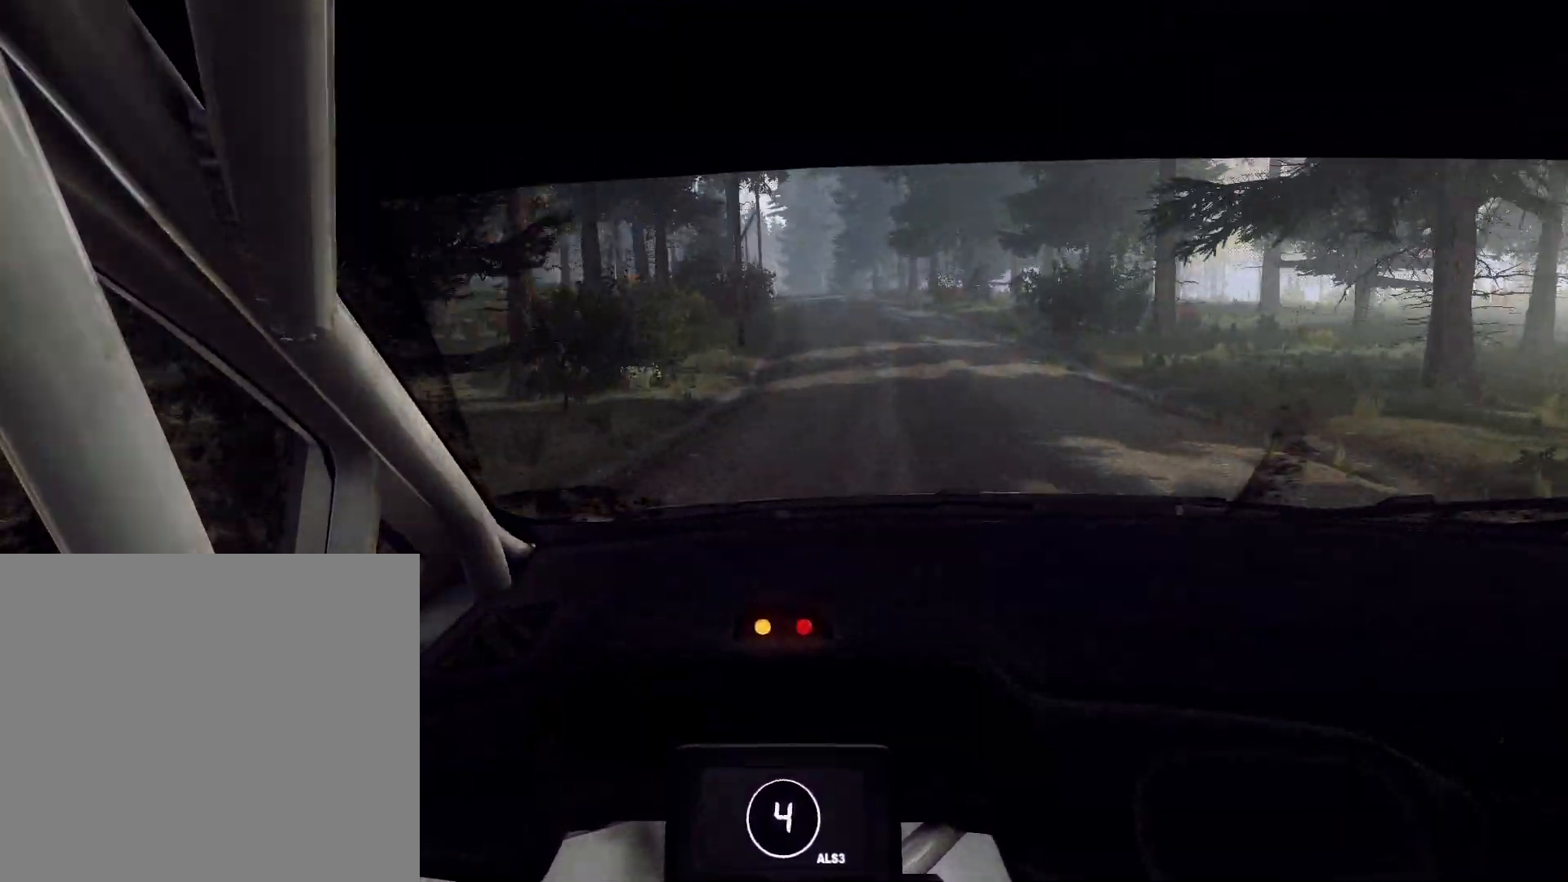
{"dt_ms": 500, "buttons": [], "left_stick": "center", "right_stick": "up", "events": [[67, "left_stick", "center"], [133, "left_stick", "left"], [367, "R1", "down"], [367, "R2", "down"], [367, "left_stick", "center"], [467, "R1", "up"], [467, "R2", "up"]]}
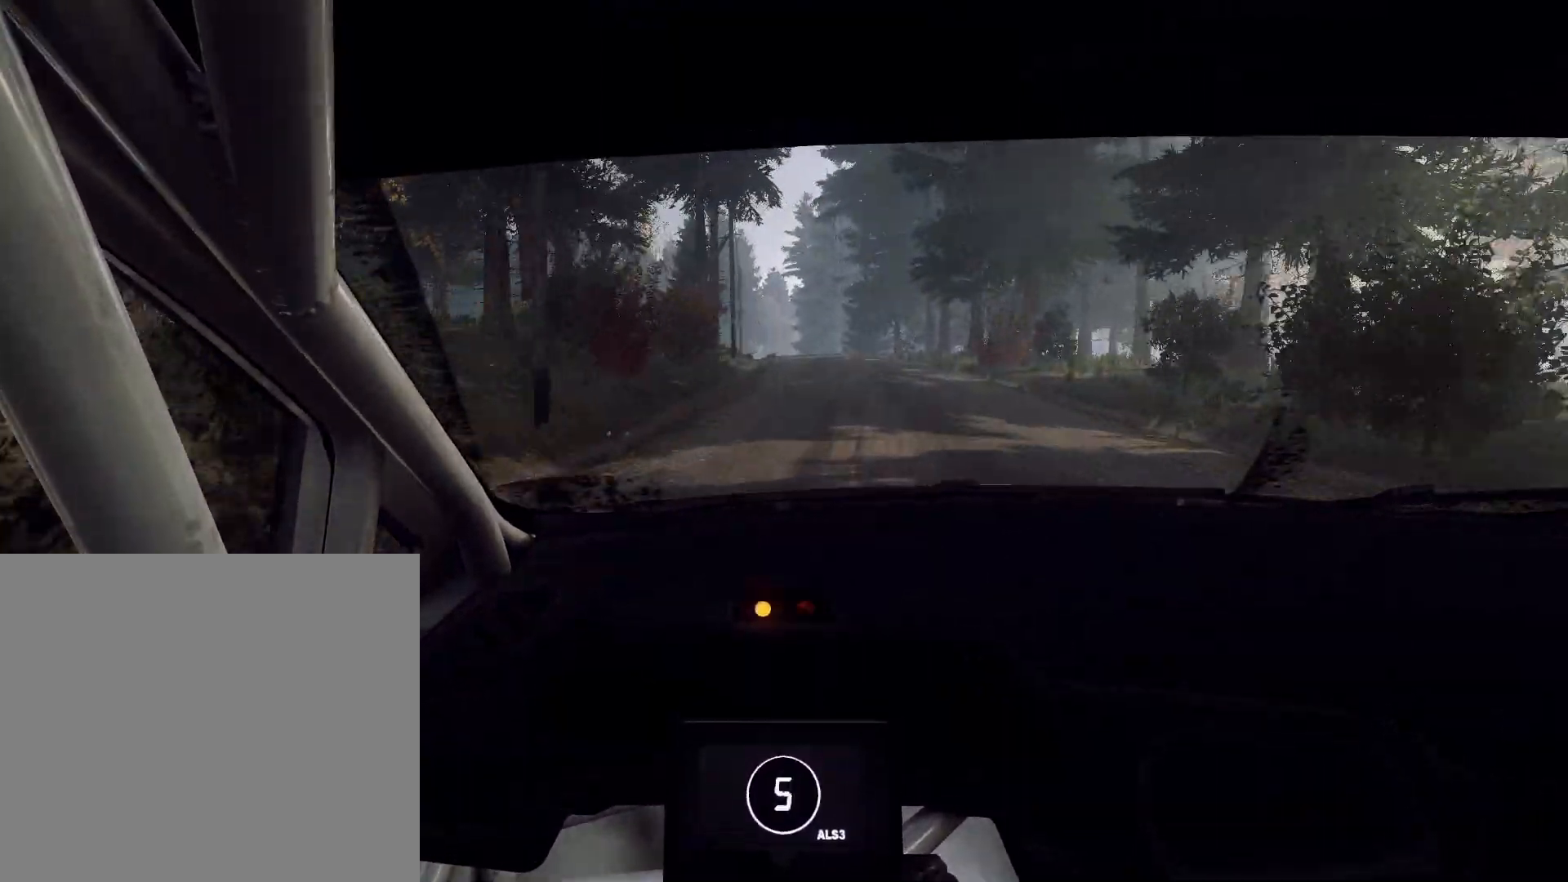
{"dt_ms": 500, "buttons": [], "left_stick": "center", "right_stick": "up", "events": [[33, "left_stick", "down-left"], [267, "left_stick", "center"], [400, "left_stick", "down-left"], [467, "left_stick", "center"]]}
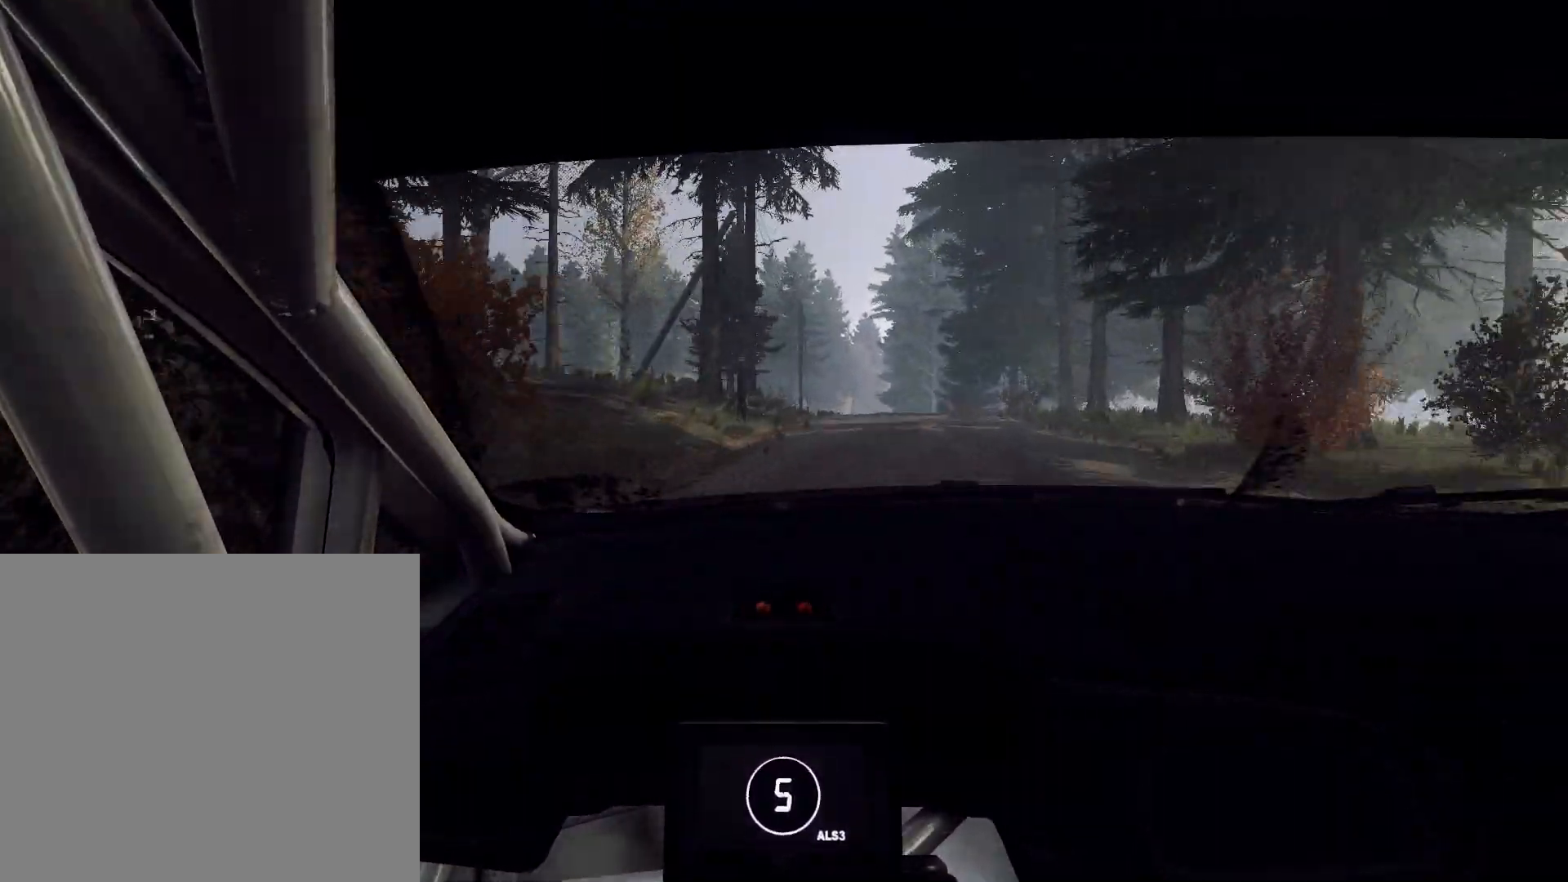
{"dt_ms": 500, "buttons": [], "left_stick": "center", "right_stick": "up", "events": [[133, "left_stick", "right"], [433, "left_stick", "center"]]}
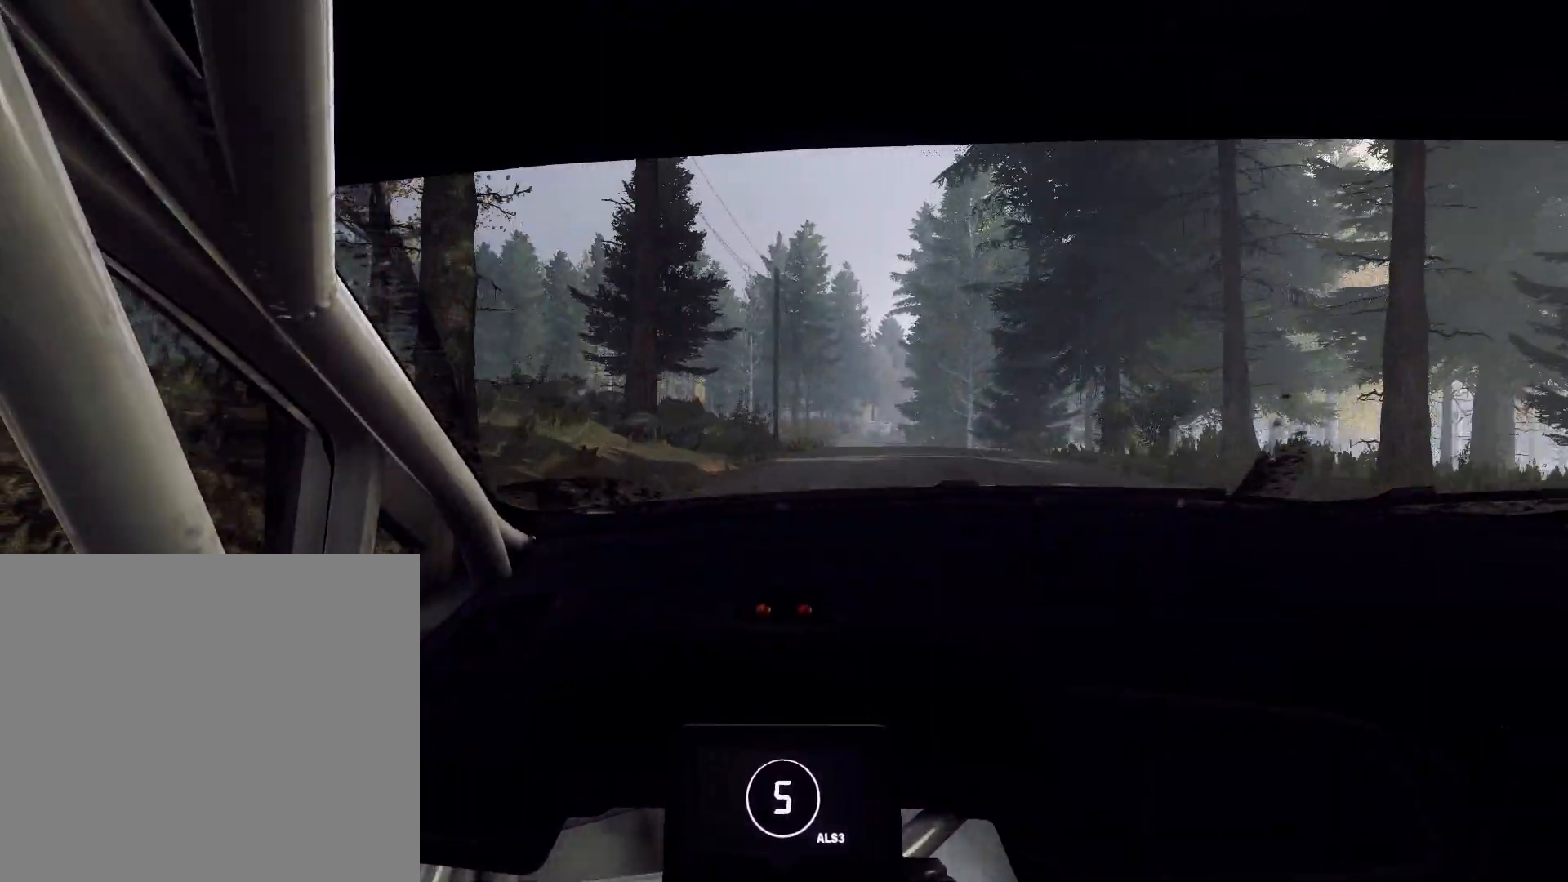
{"dt_ms": 500, "buttons": [], "left_stick": "left", "right_stick": "up", "events": [[167, "left_stick", "left"], [367, "left_stick", "center"], [500, "left_stick", "left"]]}
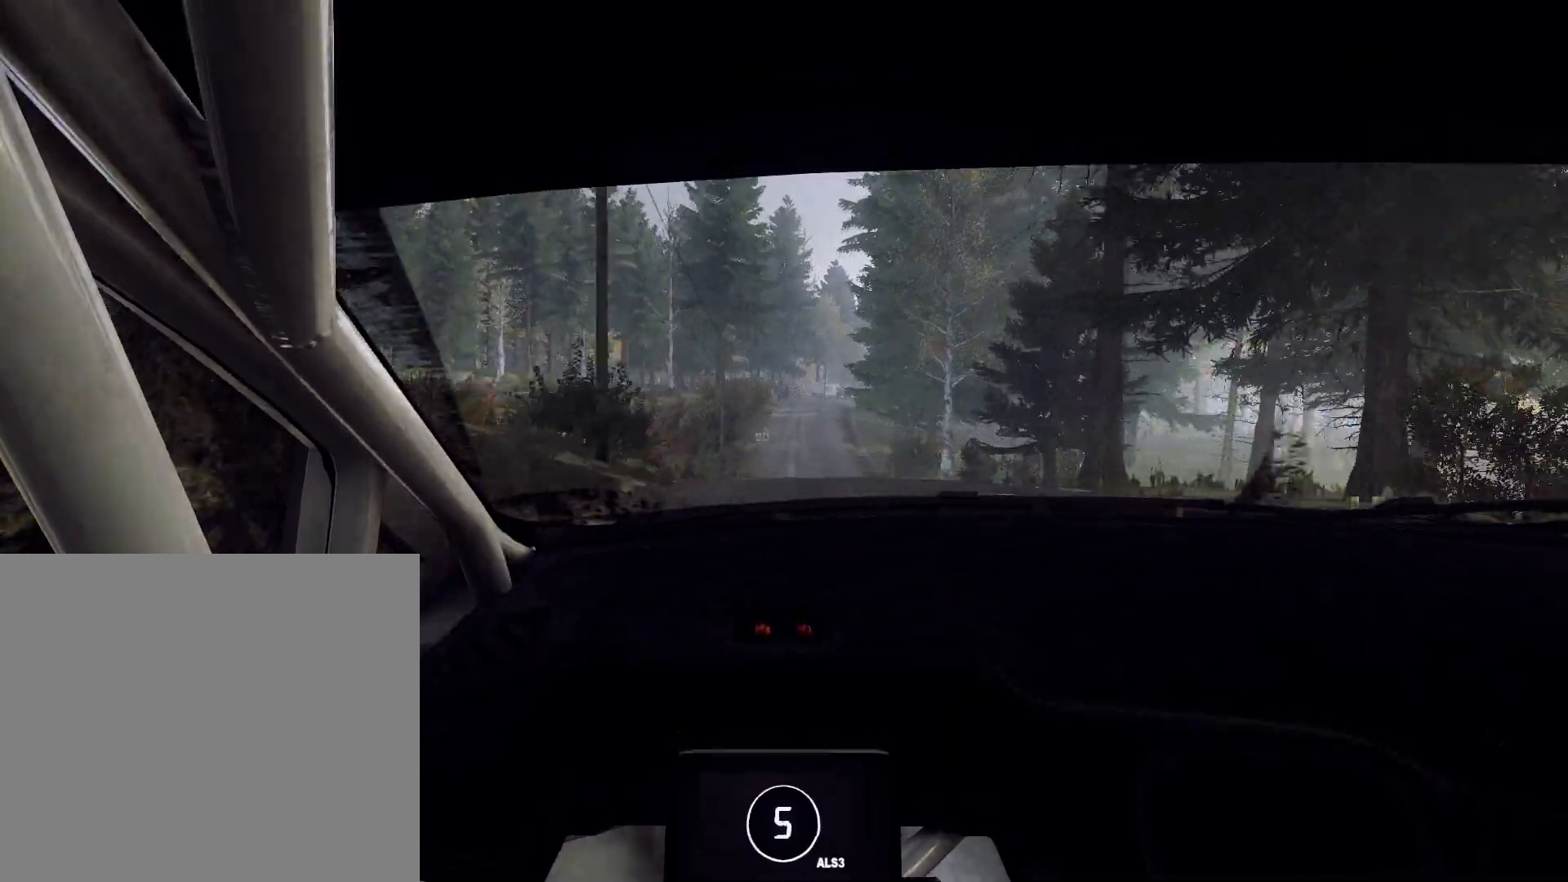
{"dt_ms": 500, "buttons": [], "left_stick": "down-left", "right_stick": "up", "events": [[233, "left_stick", "center"], [467, "left_stick", "down-left"]]}
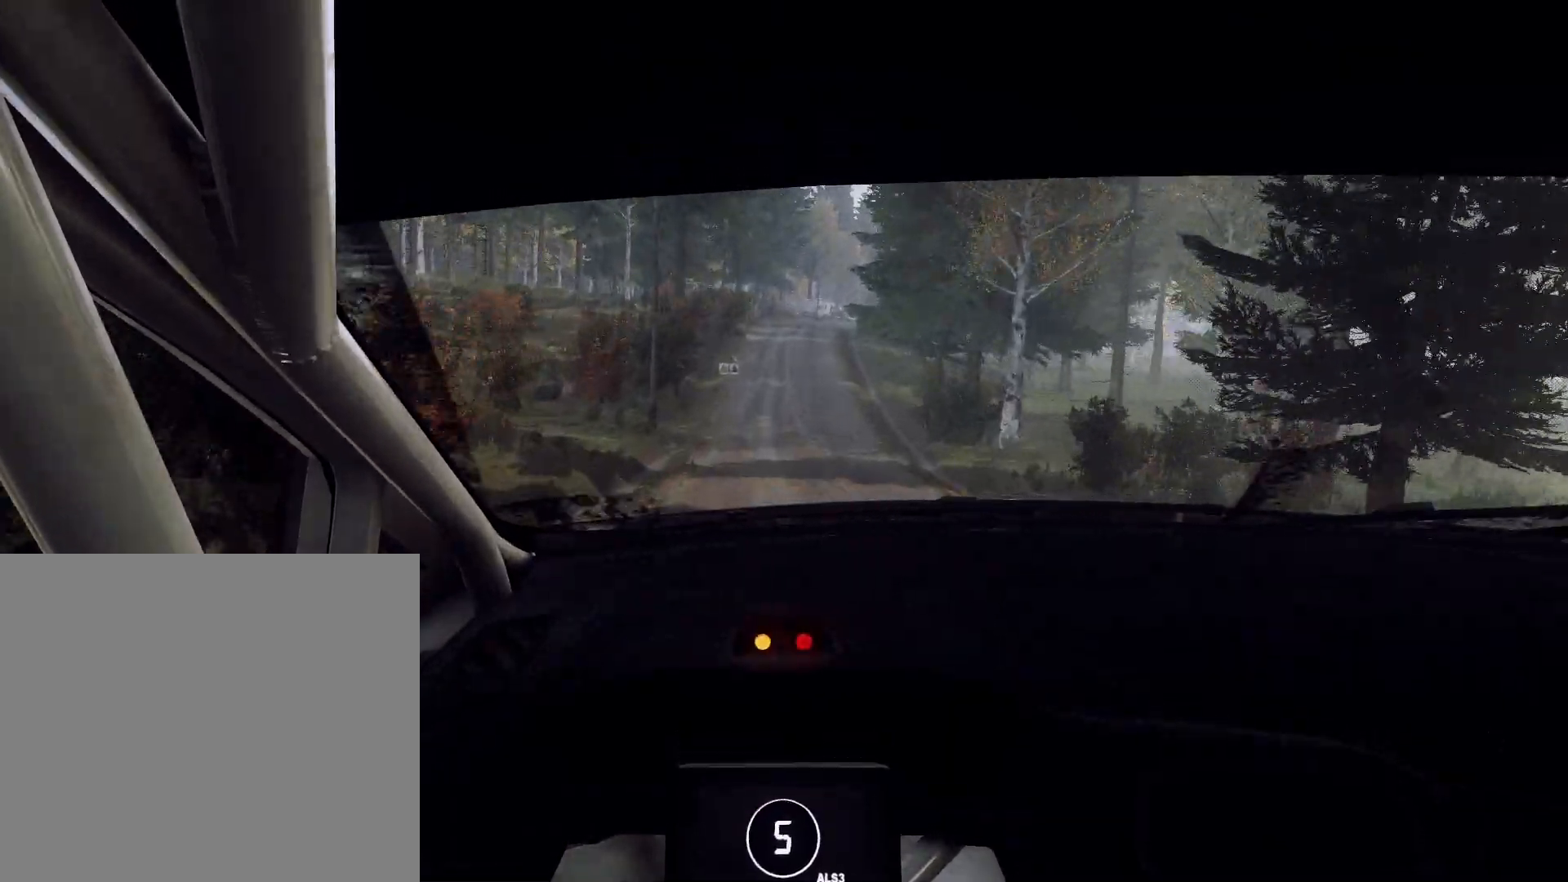
{"dt_ms": 500, "buttons": [], "left_stick": "center", "right_stick": "up", "events": [[233, "left_stick", "center"], [300, "left_stick", "left"], [467, "left_stick", "center"]]}
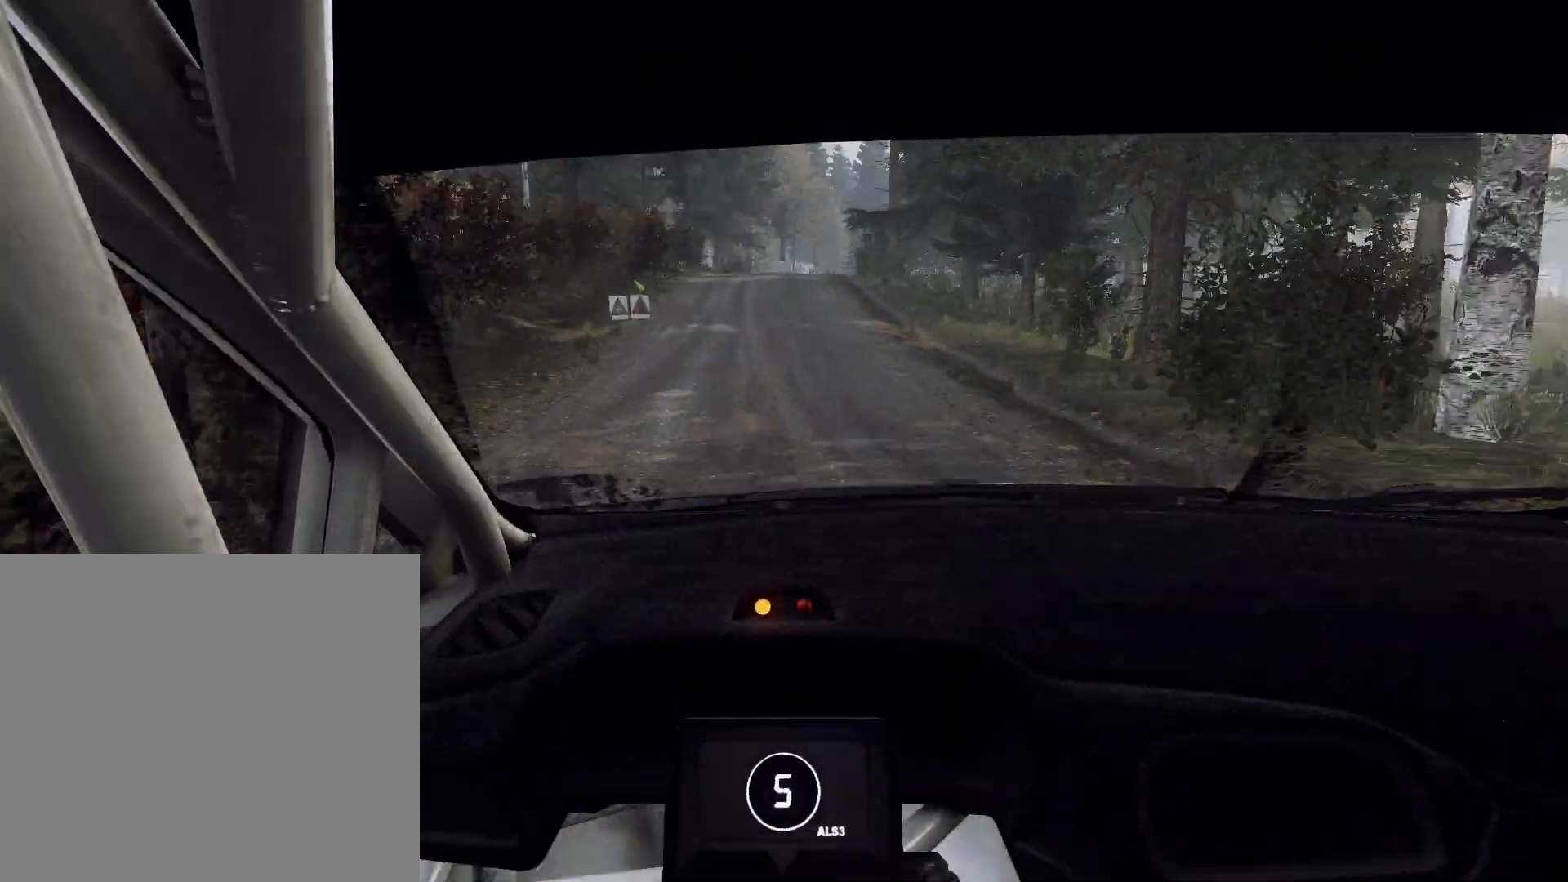
{"dt_ms": 500, "buttons": ["L2"], "left_stick": "right", "right_stick": "up", "events": [[167, "L2", "down"], [400, "left_stick", "right"]]}
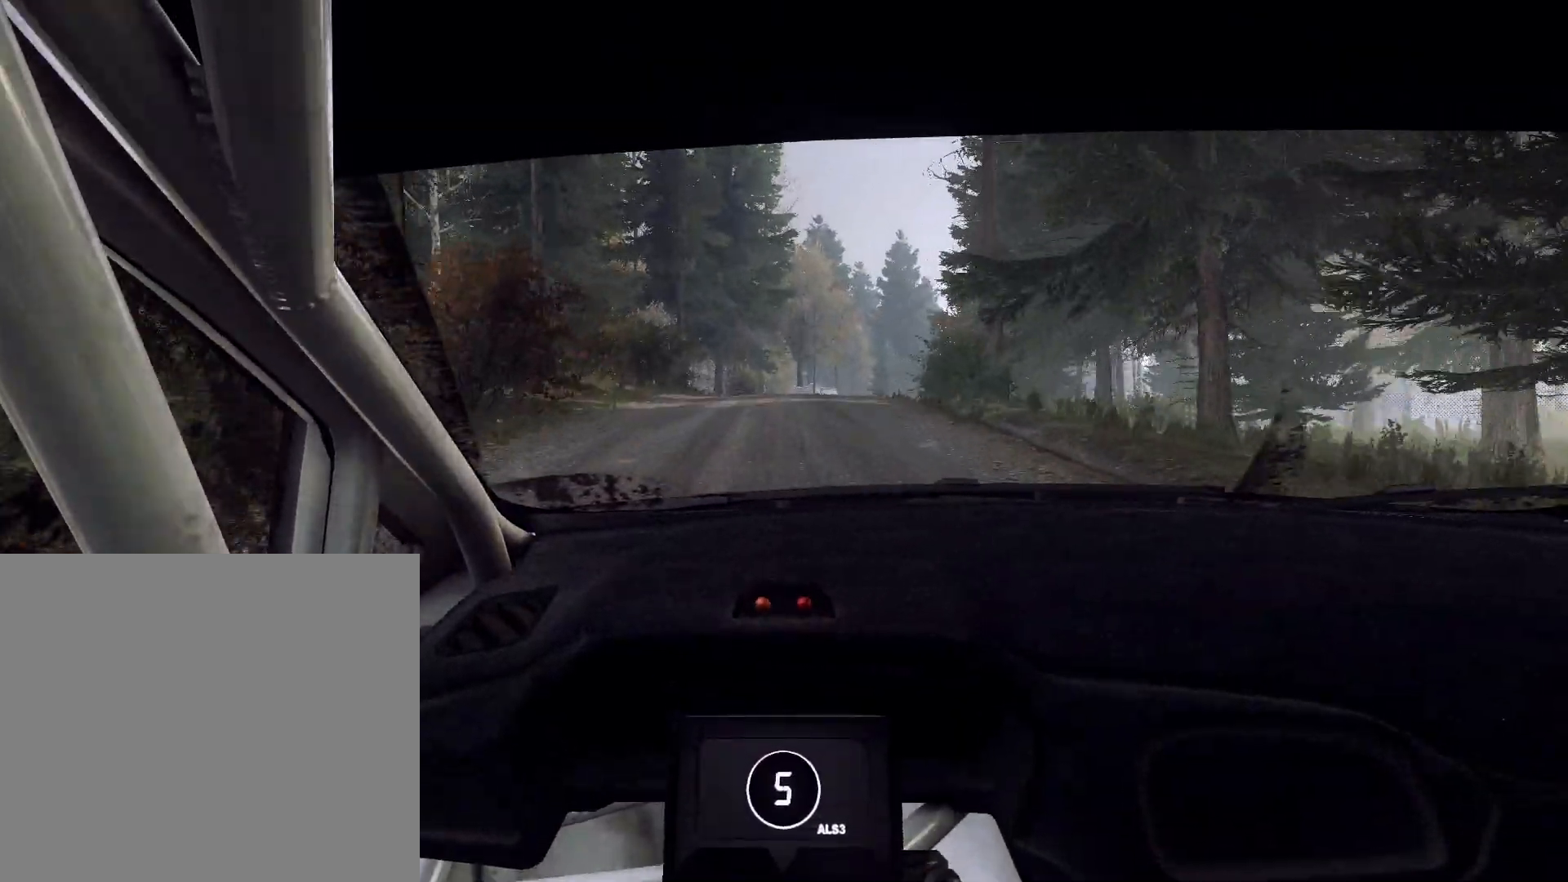
{"dt_ms": 500, "buttons": ["L2"], "left_stick": "center", "right_stick": "up", "events": [[333, "L2", "up"], [367, "left_stick", "center"], [500, "L2", "down"]]}
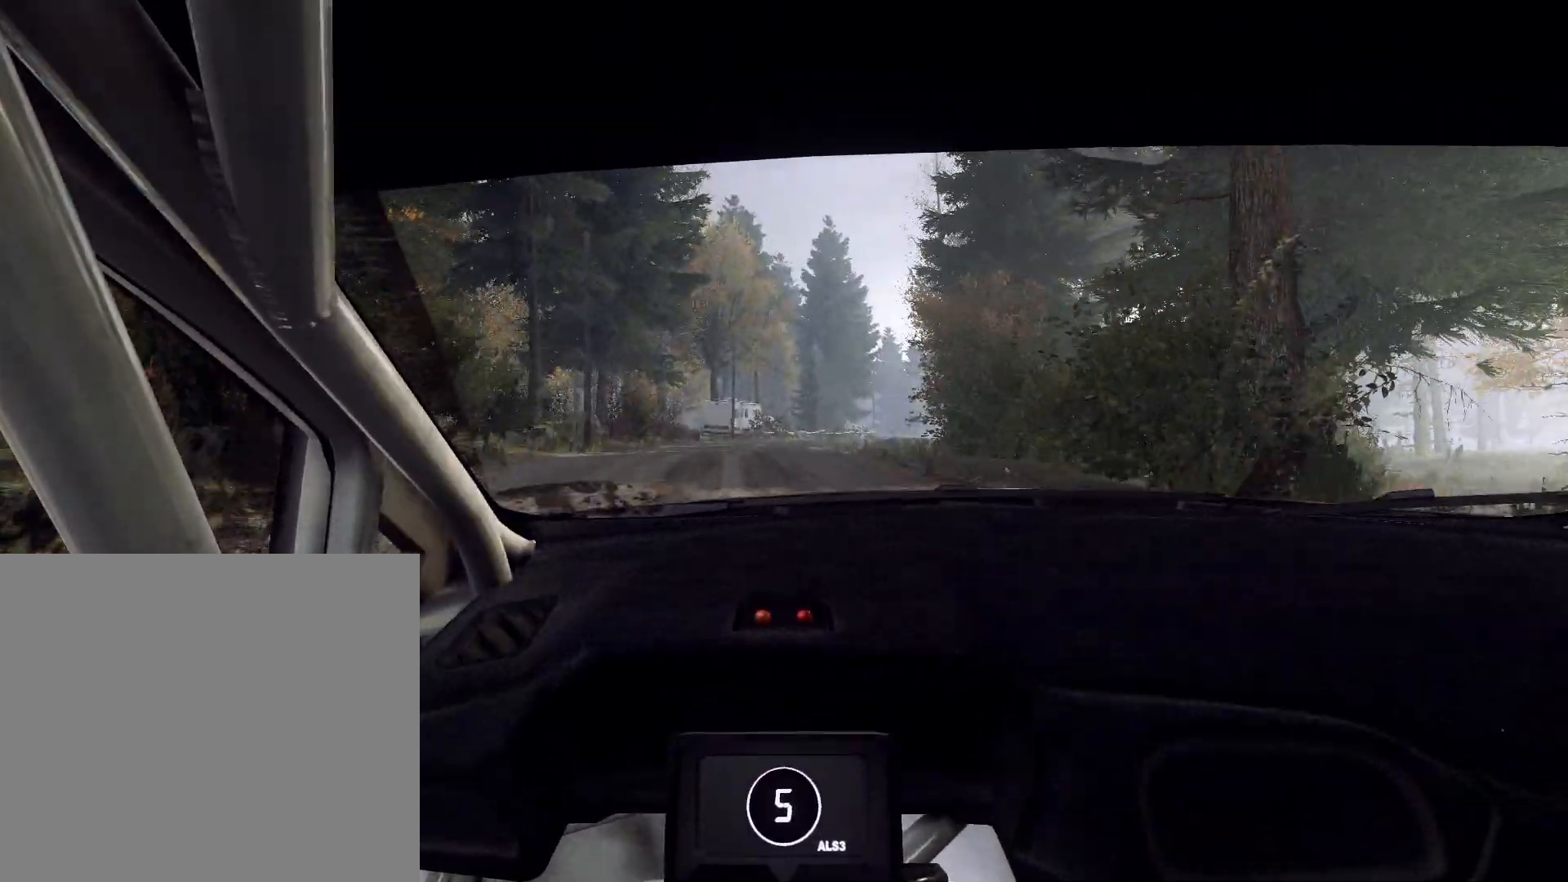
{"dt_ms": 500, "buttons": [], "left_stick": "right", "right_stick": "up", "events": [[33, "left_stick", "right"], [133, "L2", "up"], [233, "left_stick", "center"], [433, "left_stick", "right"]]}
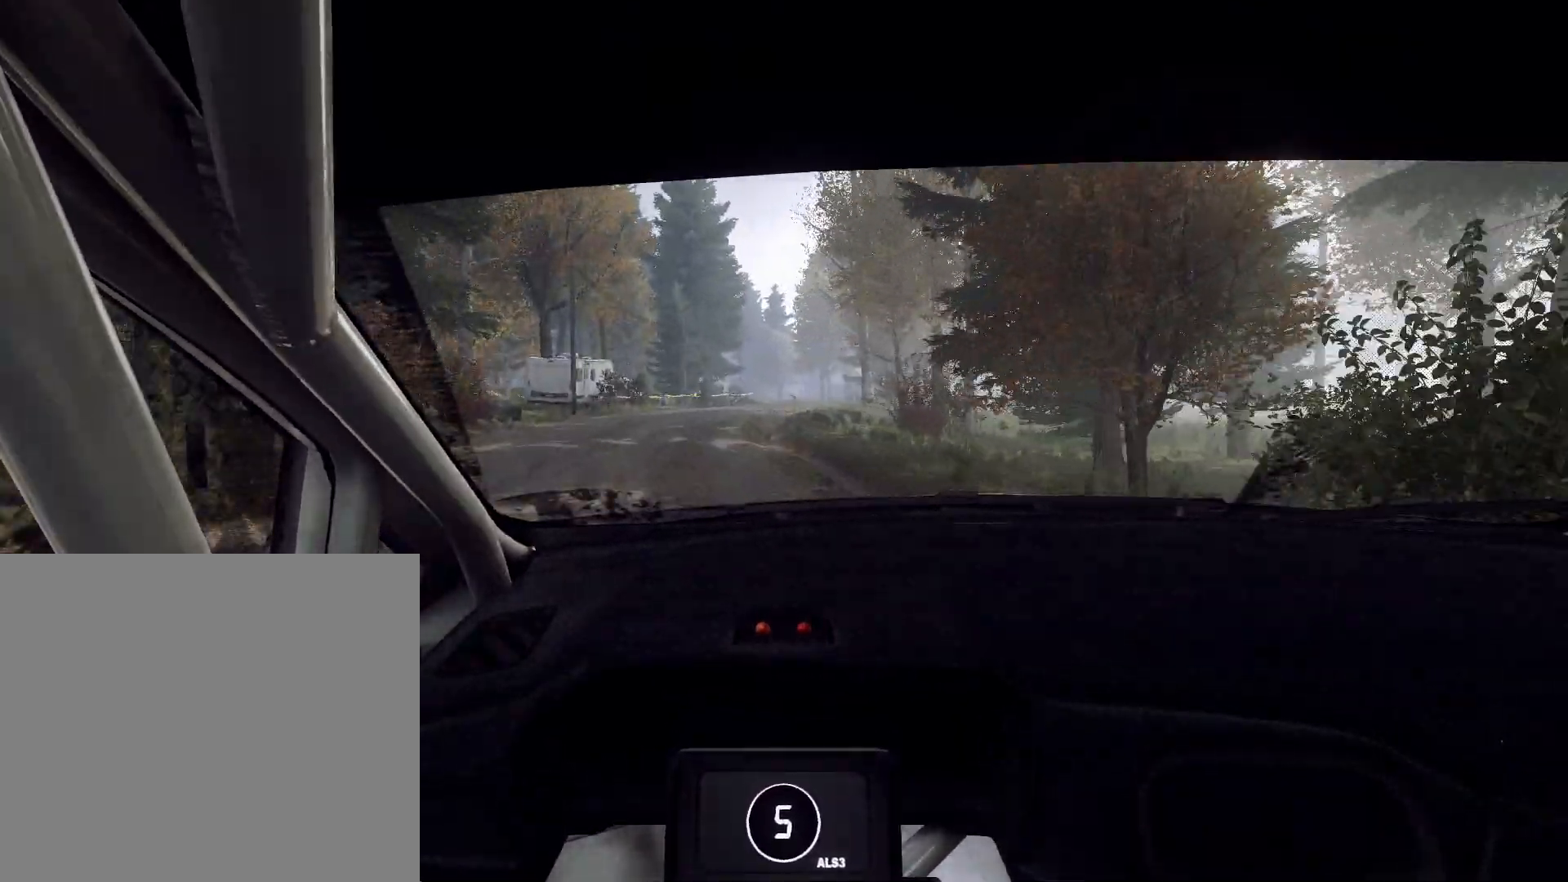
{"dt_ms": 500, "buttons": [], "left_stick": "center", "right_stick": "up", "events": [[133, "left_stick", "center"], [200, "left_stick", "right"], [400, "L2", "down"], [500, "L2", "up"], [500, "left_stick", "center"]]}
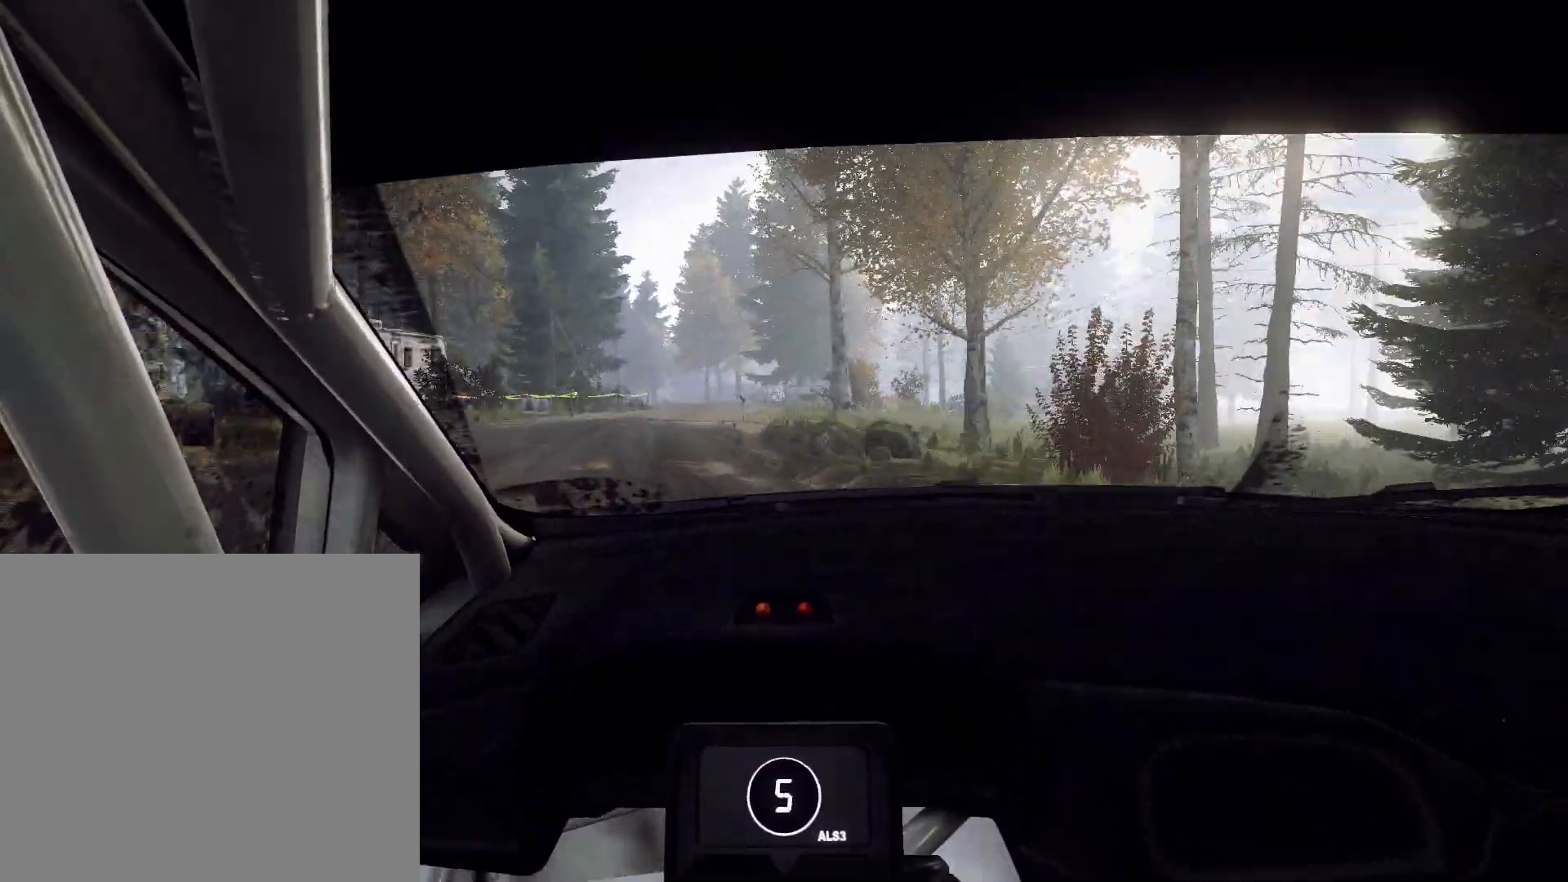
{"dt_ms": 500, "buttons": [], "left_stick": "down-left", "right_stick": "up"}